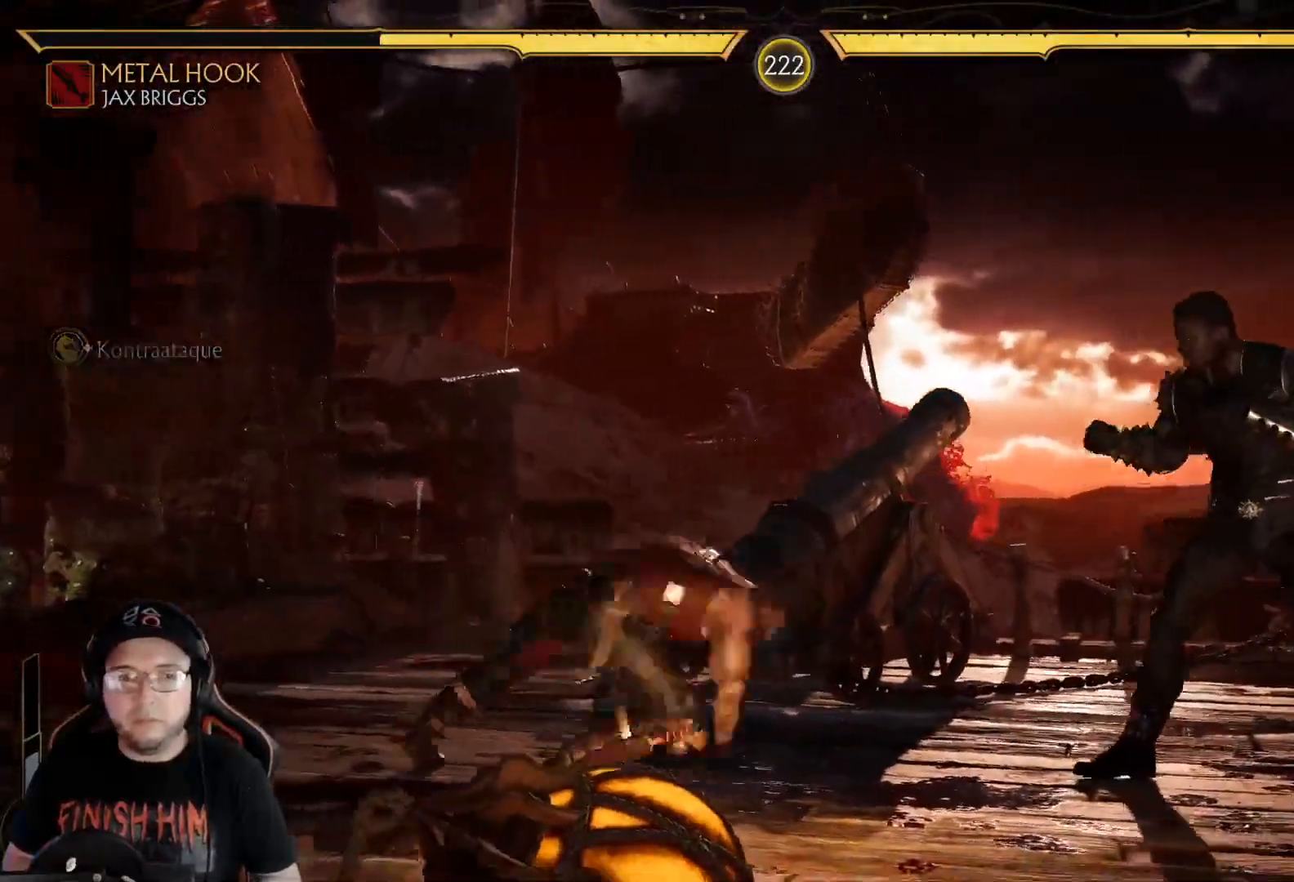
Gameplay with a controller (Xbox layout); each line is a JSON object with the inputs held at the frame after it. "events" lists button and stick changes between this image and that frame as [ms after this image, input, new state], when the widget could be followed in between.
{"buttons": ["R2", "DPAD_DOWN"], "left_stick": "center", "right_stick": "center", "events": [[133, "R2", "down"], [317, "DPAD_RIGHT", "up"], [384, "DPAD_DOWN", "down"]]}
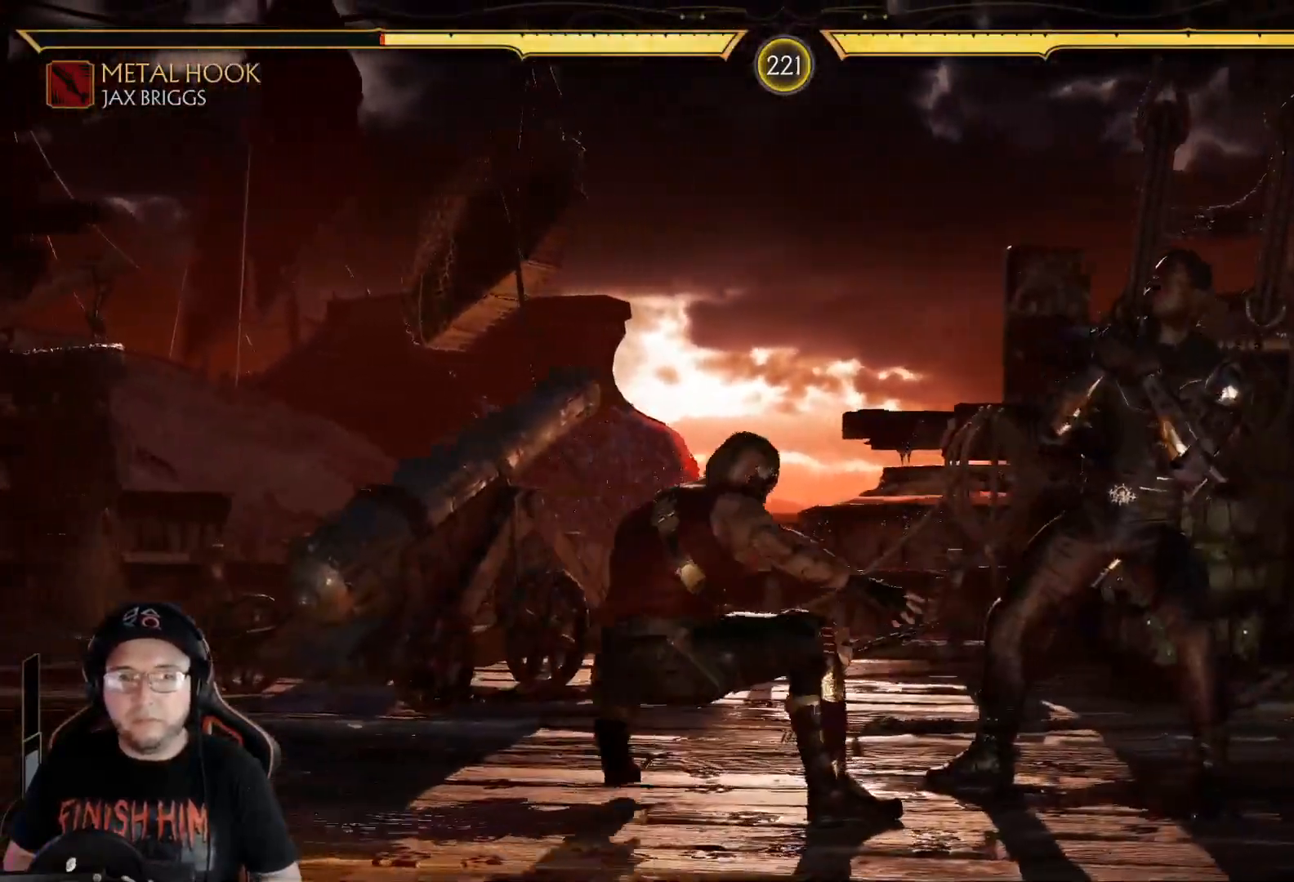
{"buttons": ["DPAD_DOWN"], "left_stick": "center", "right_stick": "center", "events": [[100, "DPAD_DOWN", "up"], [100, "R2", "up"], [184, "R2", "down"], [201, "DPAD_DOWN", "down"], [401, "R2", "up"], [435, "X", "down"], [502, "X", "up"]]}
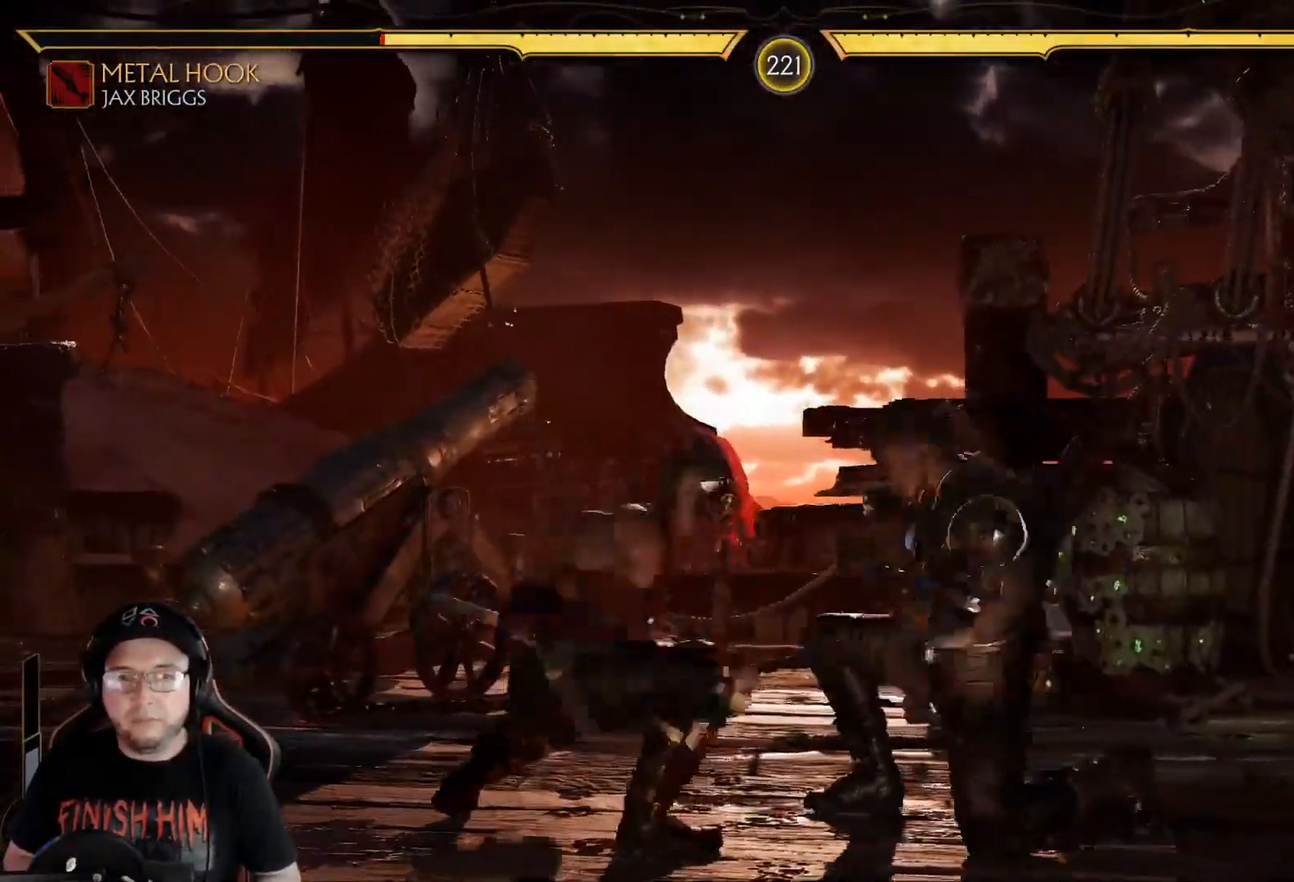
{"buttons": ["DPAD_RIGHT"], "left_stick": "center", "right_stick": "center", "events": [[50, "X", "down"], [150, "R2", "down"], [167, "X", "up"], [351, "DPAD_DOWN", "up"], [401, "R2", "up"], [451, "DPAD_RIGHT", "down"]]}
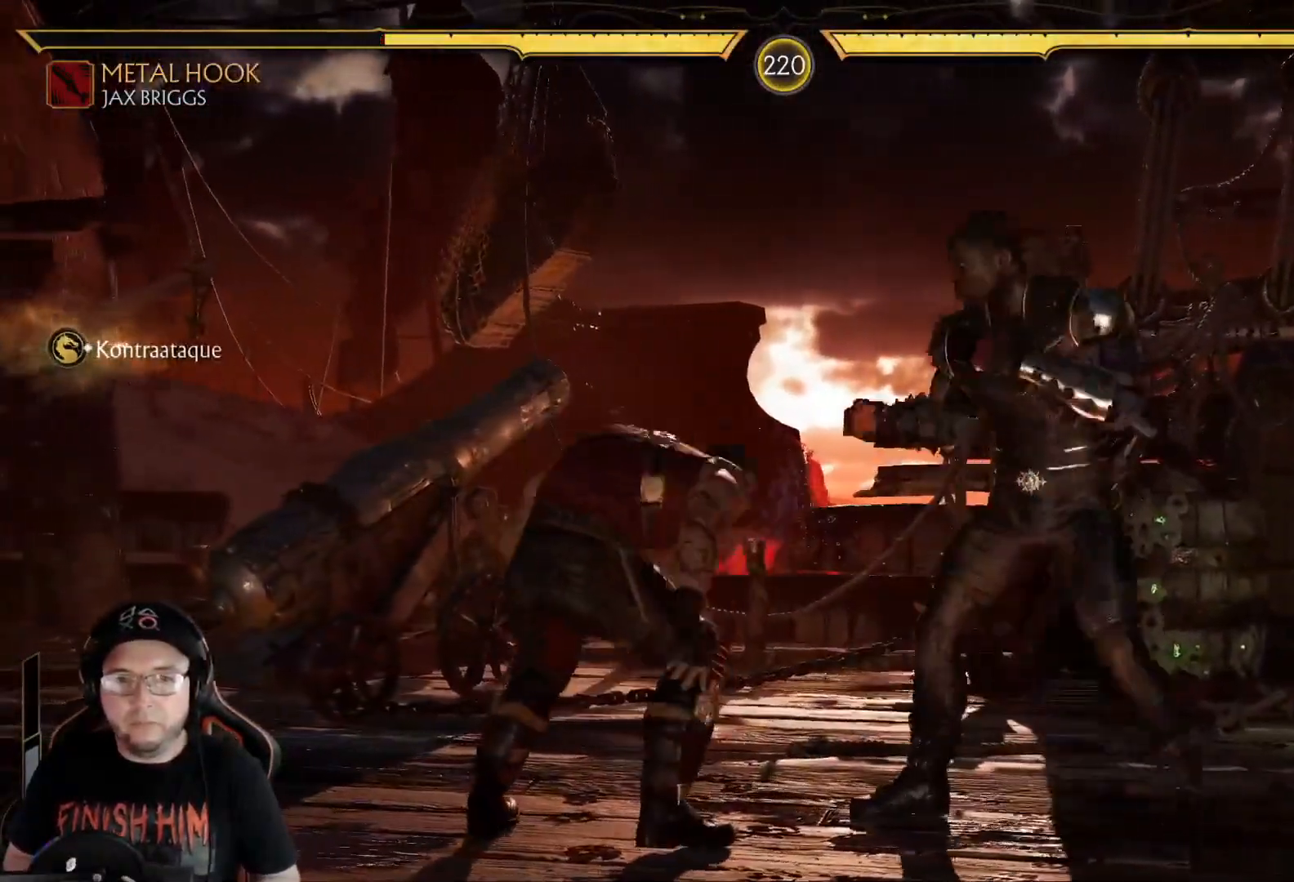
{"buttons": ["R2", "DPAD_DOWN"], "left_stick": "center", "right_stick": "center", "events": [[84, "R2", "down"], [134, "DPAD_DOWN", "down"], [150, "DPAD_RIGHT", "up"], [201, "DPAD_LEFT", "down"], [267, "DPAD_LEFT", "up"]]}
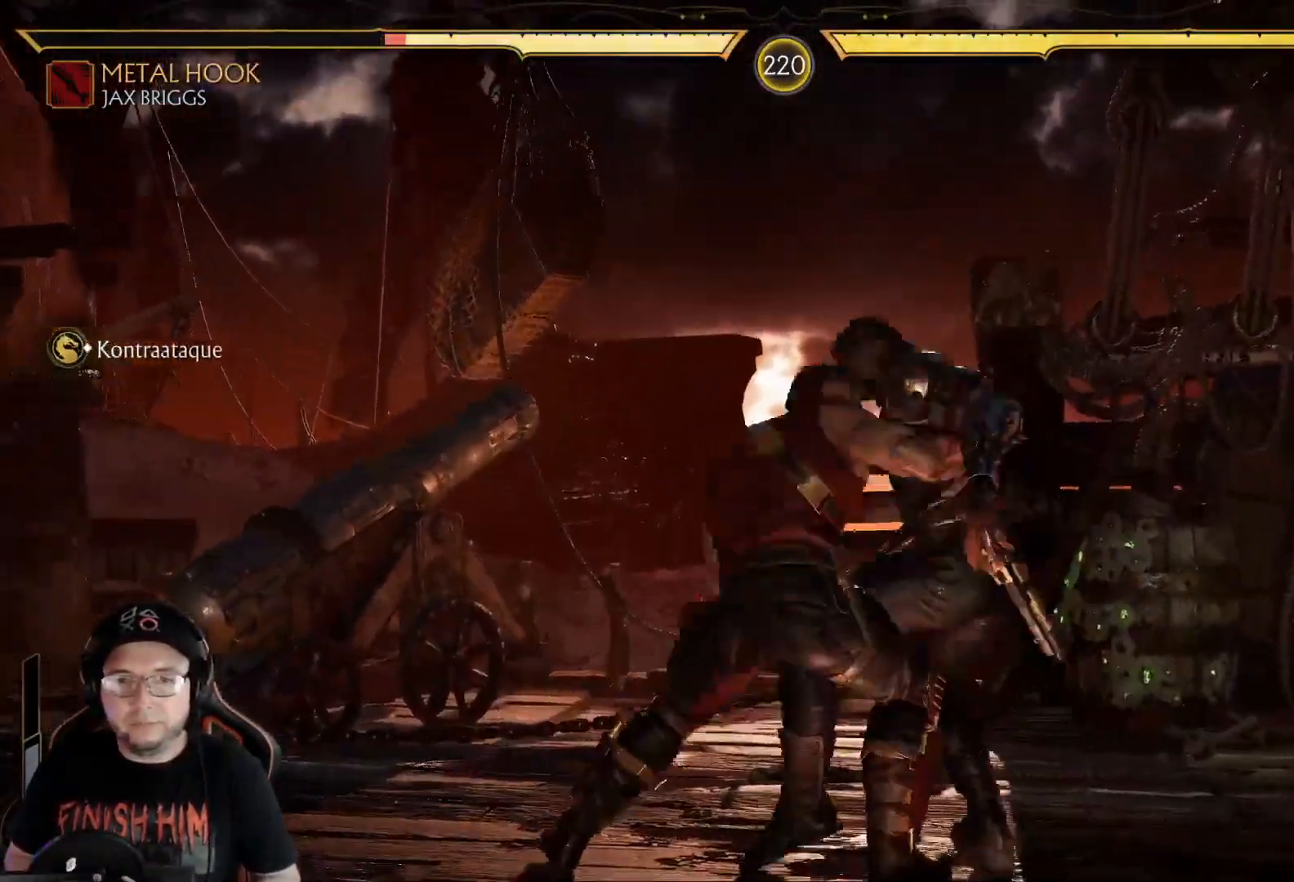
{"buttons": ["R2", "DPAD_DOWN"], "left_stick": "center", "right_stick": "center", "events": [[51, "DPAD_DOWN", "up"], [134, "DPAD_RIGHT", "down"], [184, "DPAD_RIGHT", "up"], [234, "DPAD_RIGHT", "down"], [301, "DPAD_RIGHT", "up"], [301, "R2", "up"], [418, "DPAD_DOWN", "down"], [435, "R2", "down"]]}
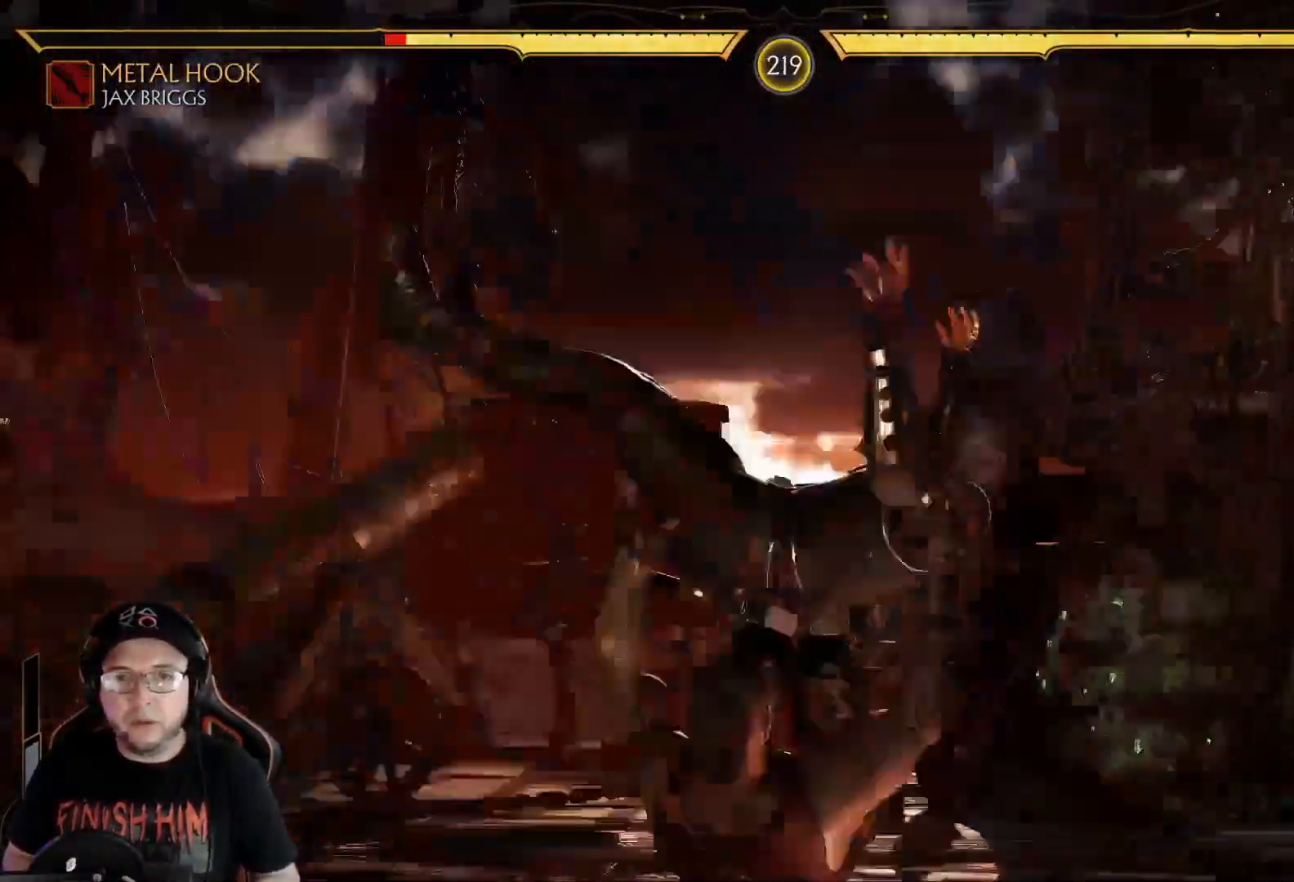
{"buttons": ["A"], "left_stick": "center", "right_stick": "center", "events": [[17, "DPAD_DOWN", "up"], [67, "DPAD_DOWN", "down"], [67, "R2", "up"], [167, "DPAD_DOWN", "up"], [201, "A", "down"], [234, "DPAD_DOWN", "down"], [267, "A", "up"], [318, "DPAD_DOWN", "up"], [368, "A", "down"], [384, "DPAD_DOWN", "down"], [401, "A", "up"], [485, "A", "down"], [485, "DPAD_DOWN", "up"]]}
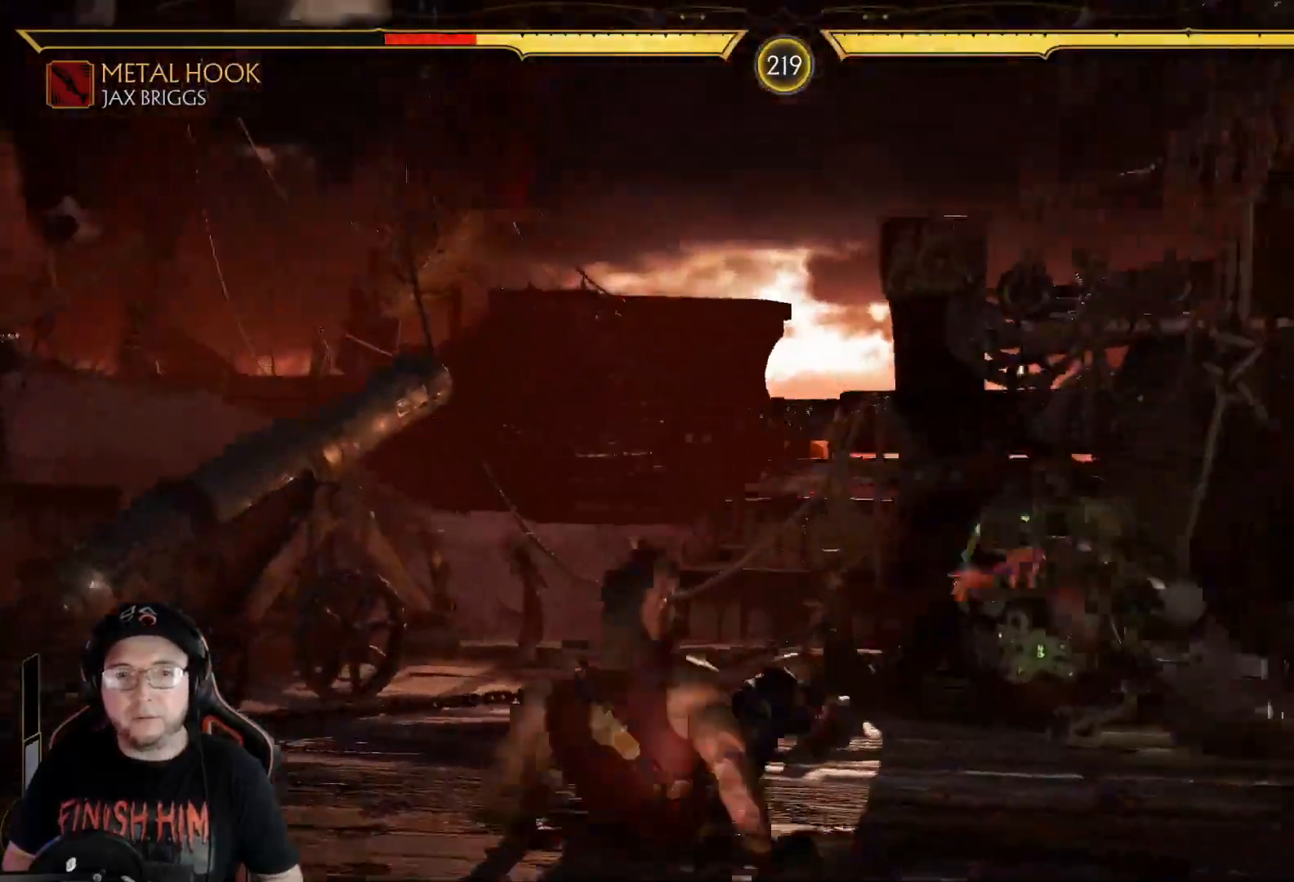
{"buttons": ["R2"], "left_stick": "center", "right_stick": "center", "events": [[51, "A", "up"], [51, "DPAD_DOWN", "down"], [134, "A", "down"], [151, "DPAD_DOWN", "up"], [168, "A", "up"], [218, "DPAD_DOWN", "down"], [268, "A", "down"], [285, "A", "up"], [301, "DPAD_DOWN", "up"], [351, "DPAD_DOWN", "down"], [418, "R2", "down"], [468, "DPAD_DOWN", "up"]]}
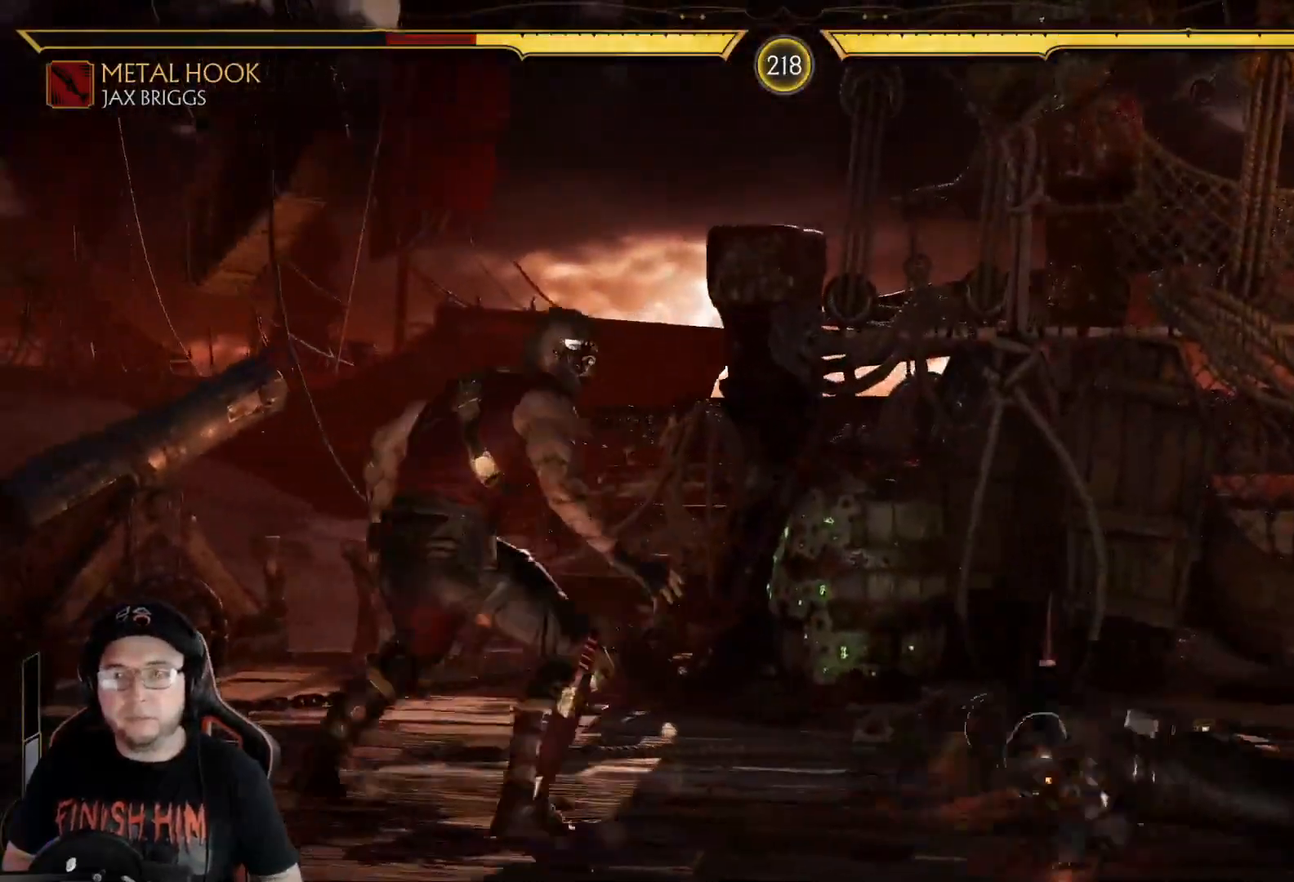
{"buttons": ["DPAD_LEFT"], "left_stick": "center", "right_stick": "center", "events": [[50, "R2", "up"], [67, "DPAD_LEFT", "down"], [117, "DPAD_UP", "down"], [501, "DPAD_UP", "up"]]}
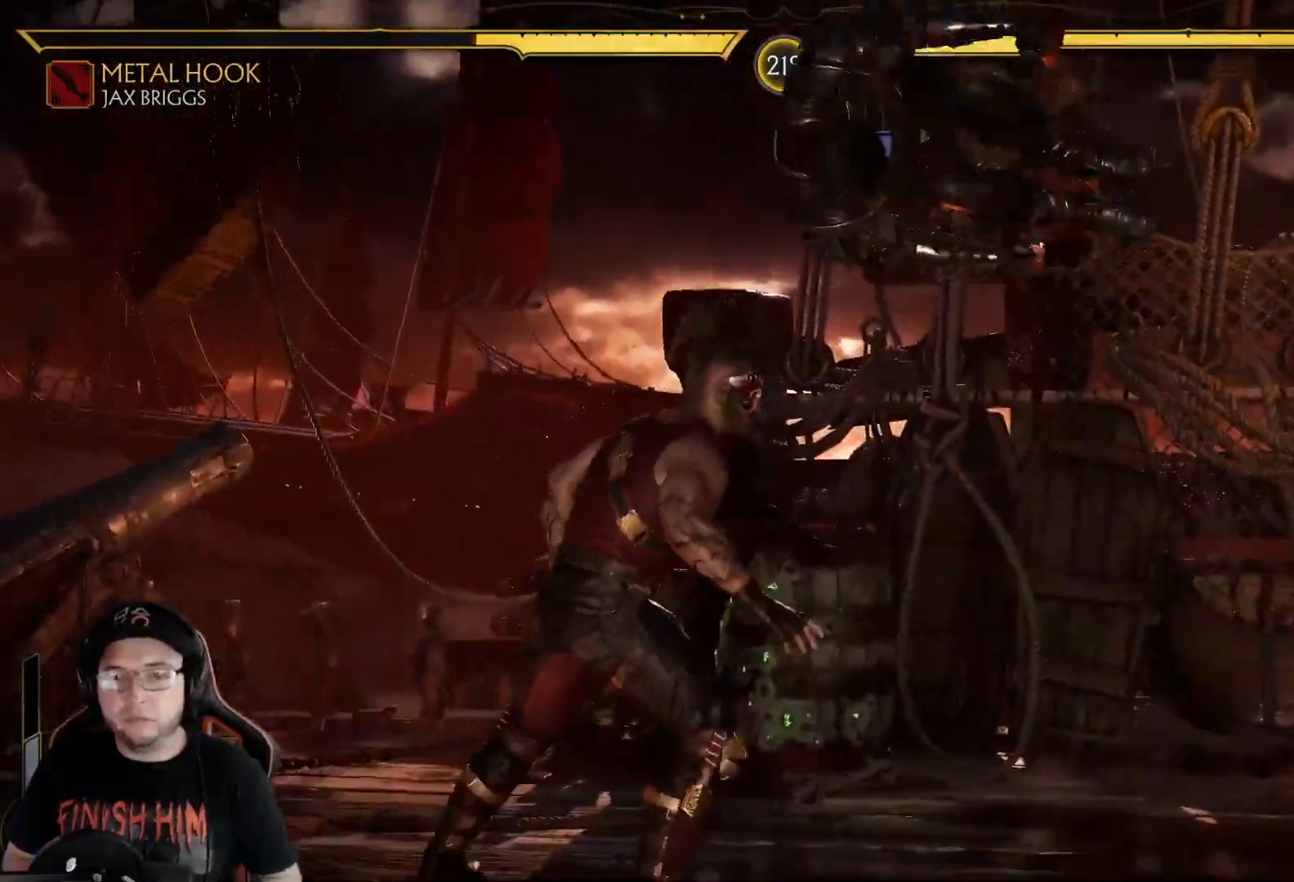
{"buttons": ["Y"], "left_stick": "center", "right_stick": "center", "events": [[17, "DPAD_LEFT", "up"], [251, "X", "down"], [385, "X", "up"], [502, "Y", "down"]]}
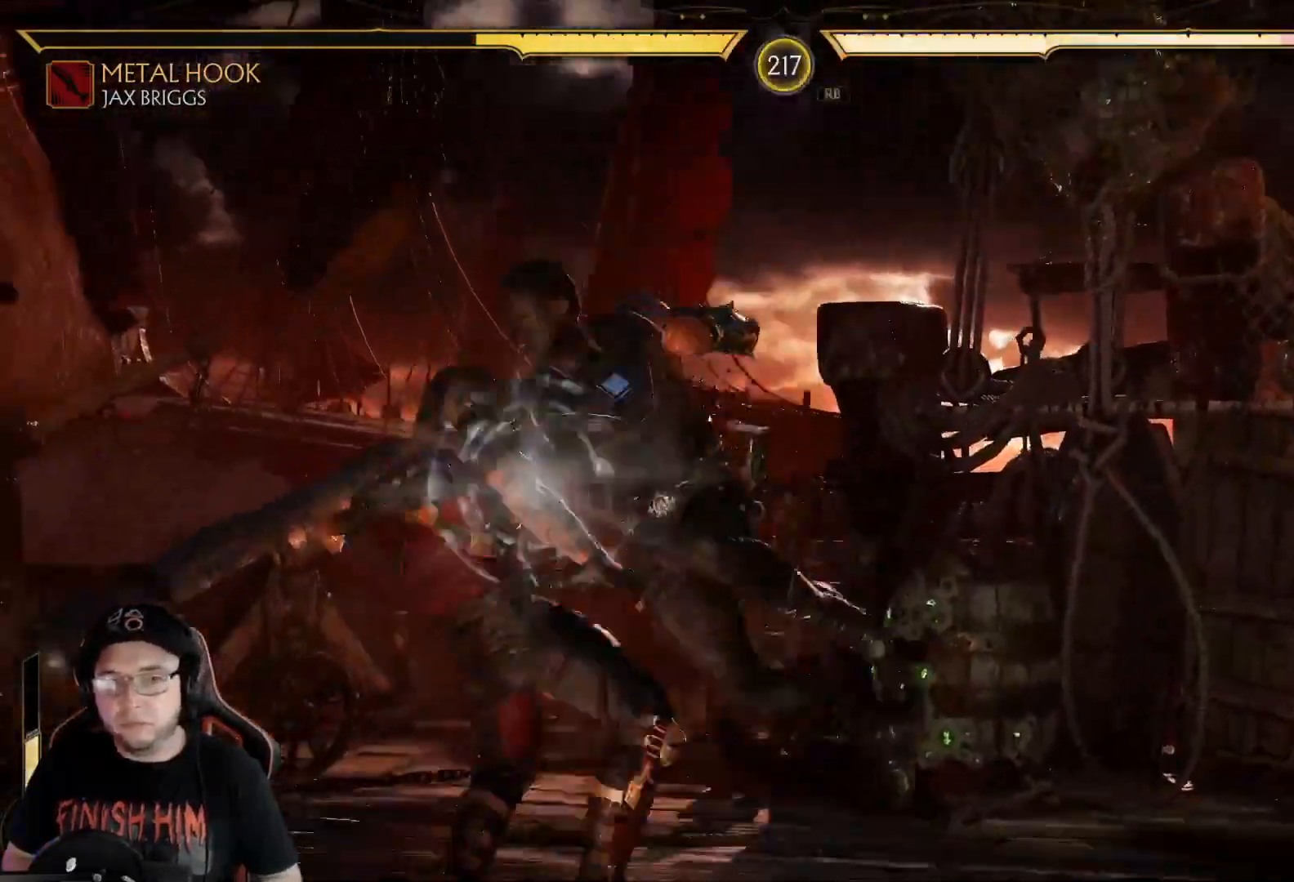
{"buttons": ["DPAD_LEFT"], "left_stick": "center", "right_stick": "center", "events": [[67, "Y", "up"], [150, "Y", "down"], [301, "Y", "up"], [384, "DPAD_RIGHT", "down"], [485, "DPAD_RIGHT", "up"], [501, "DPAD_LEFT", "down"]]}
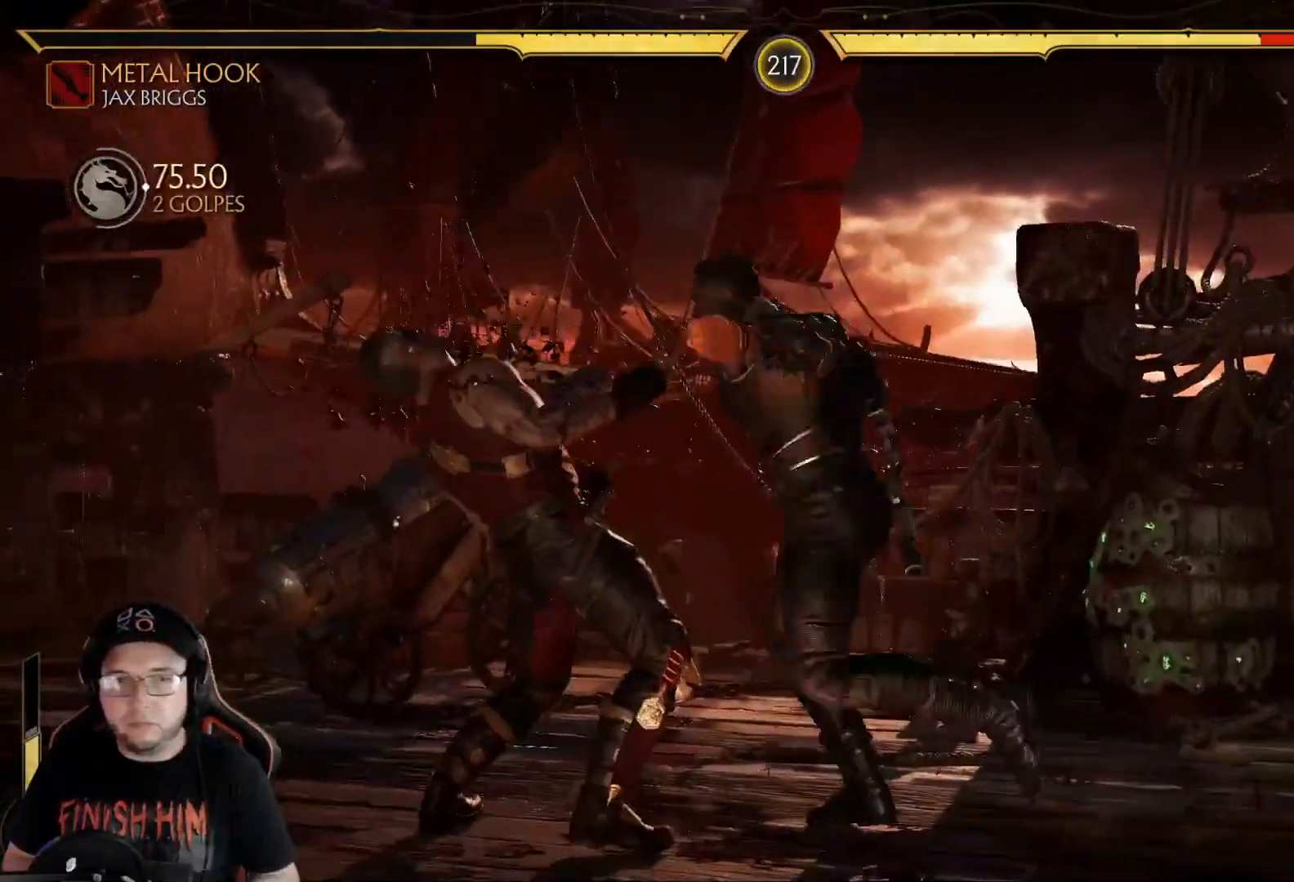
{"buttons": ["DPAD_LEFT"], "left_stick": "center", "right_stick": "center", "events": [[50, "Y", "down"], [151, "Y", "up"], [251, "R1", "down"], [318, "R1", "up"], [401, "R1", "down"], [452, "R1", "up"]]}
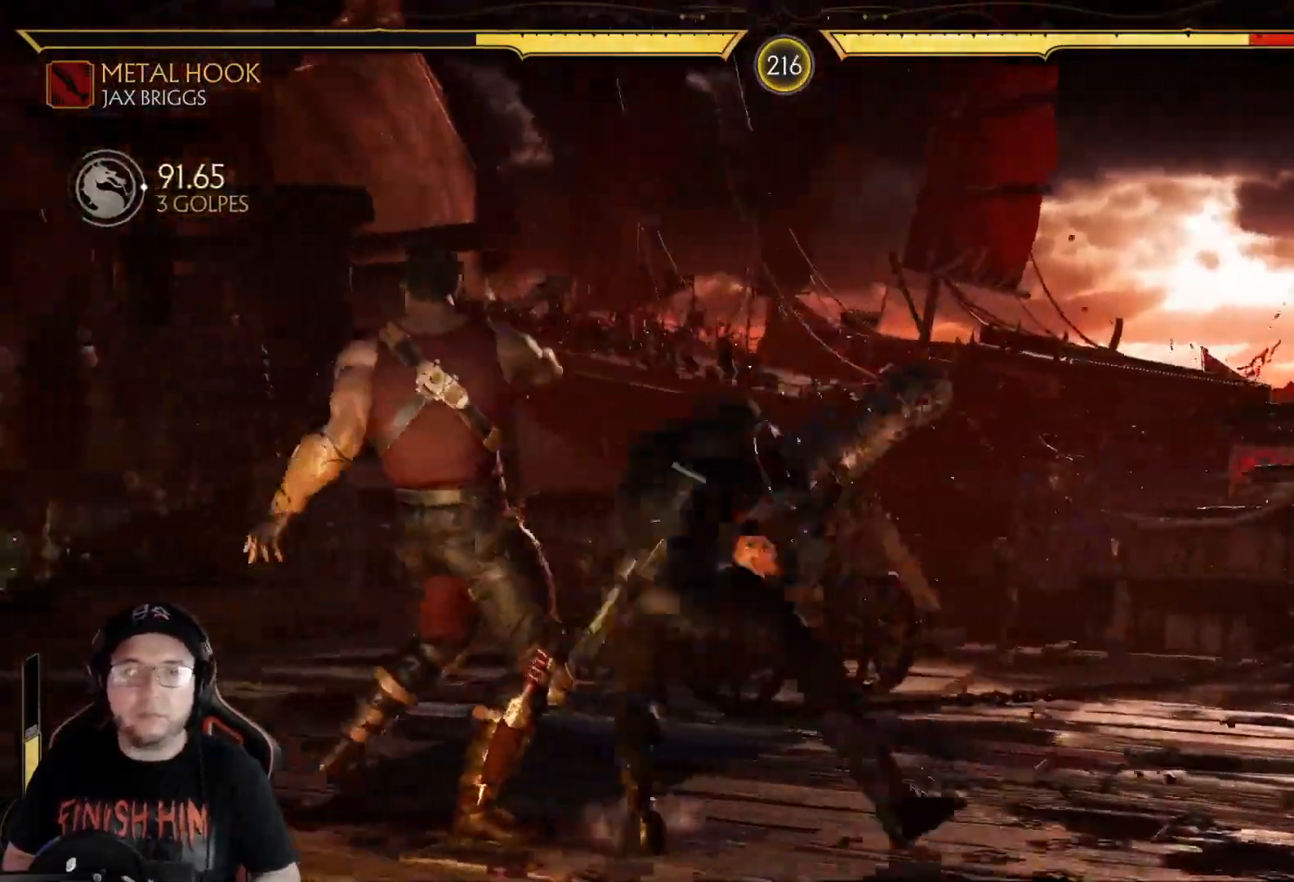
{"buttons": [], "left_stick": "center", "right_stick": "center", "events": [[50, "R1", "down"], [100, "DPAD_LEFT", "up"], [134, "R1", "up"], [234, "DPAD_LEFT", "down"], [301, "DPAD_LEFT", "up"], [351, "DPAD_LEFT", "down"], [418, "DPAD_LEFT", "up"], [435, "DPAD_LEFT", "down"], [501, "DPAD_LEFT", "up"]]}
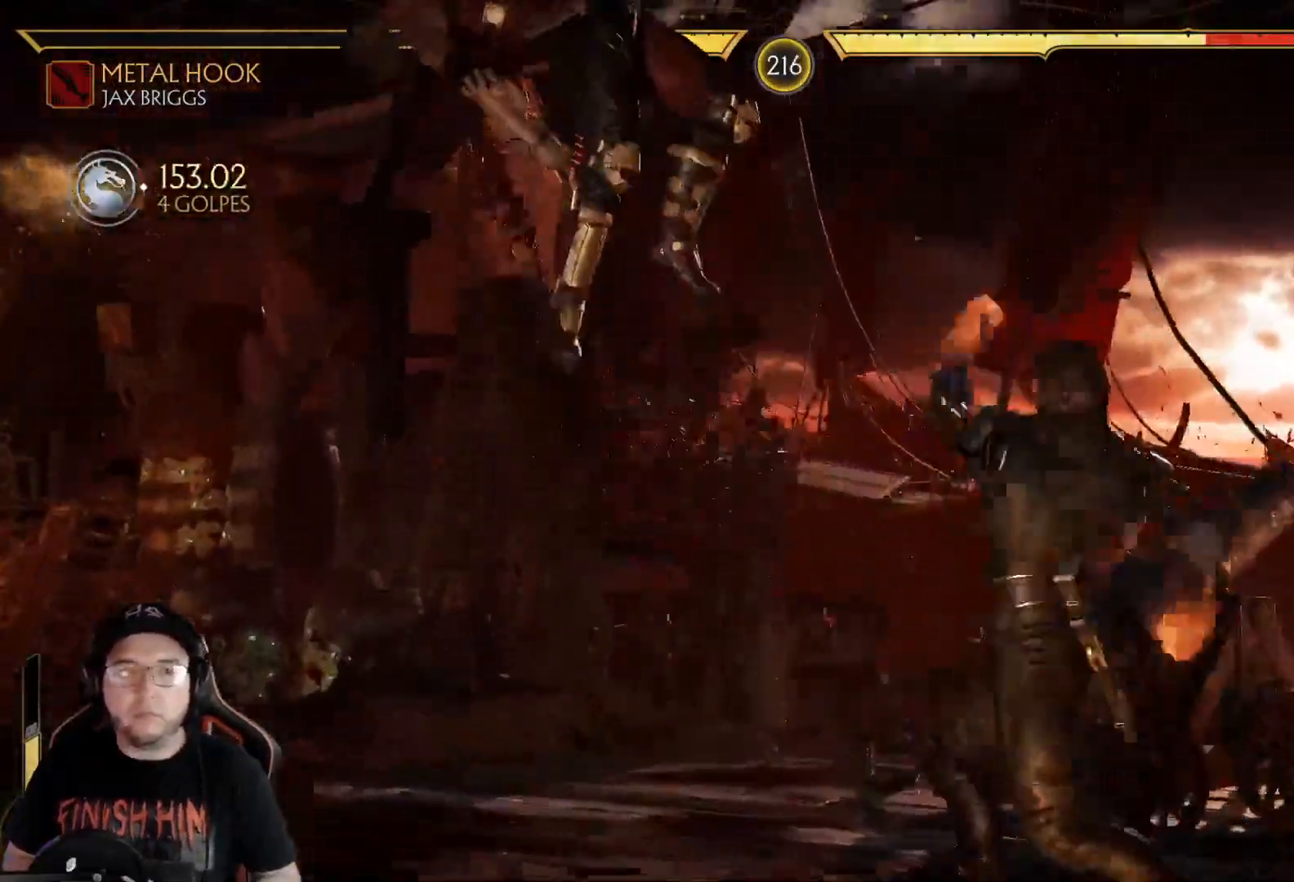
{"buttons": ["Y", "DPAD_DOWN"], "left_stick": "center", "right_stick": "center", "events": [[67, "DPAD_LEFT", "down"], [234, "DPAD_LEFT", "up"], [301, "DPAD_DOWN", "down"], [335, "X", "down"], [402, "X", "up"], [485, "Y", "down"]]}
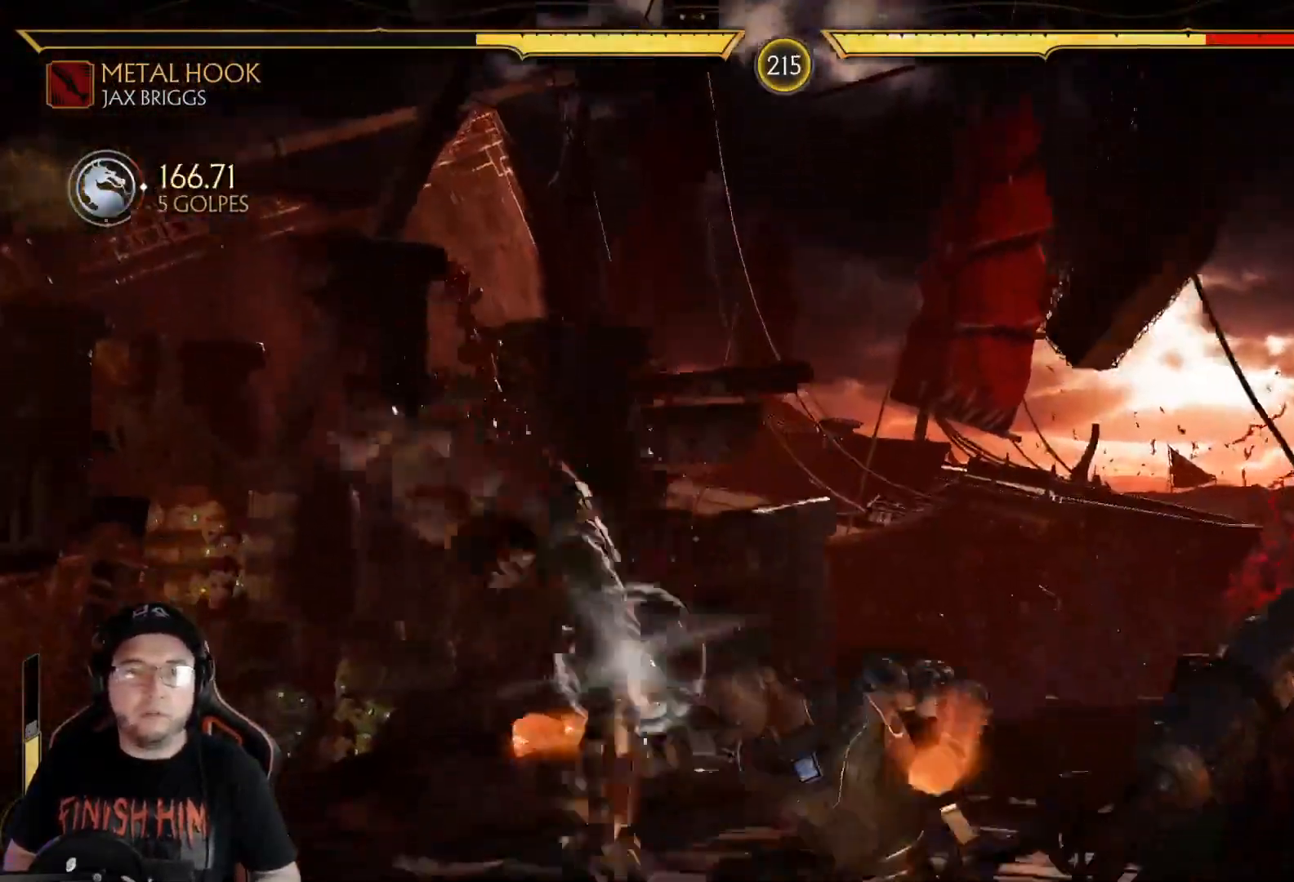
{"buttons": ["DPAD_LEFT"], "left_stick": "center", "right_stick": "center", "events": [[50, "Y", "up"], [117, "Y", "down"], [217, "Y", "up"], [234, "DPAD_DOWN", "up"], [368, "DPAD_LEFT", "down"], [451, "DPAD_LEFT", "up"], [501, "DPAD_LEFT", "down"]]}
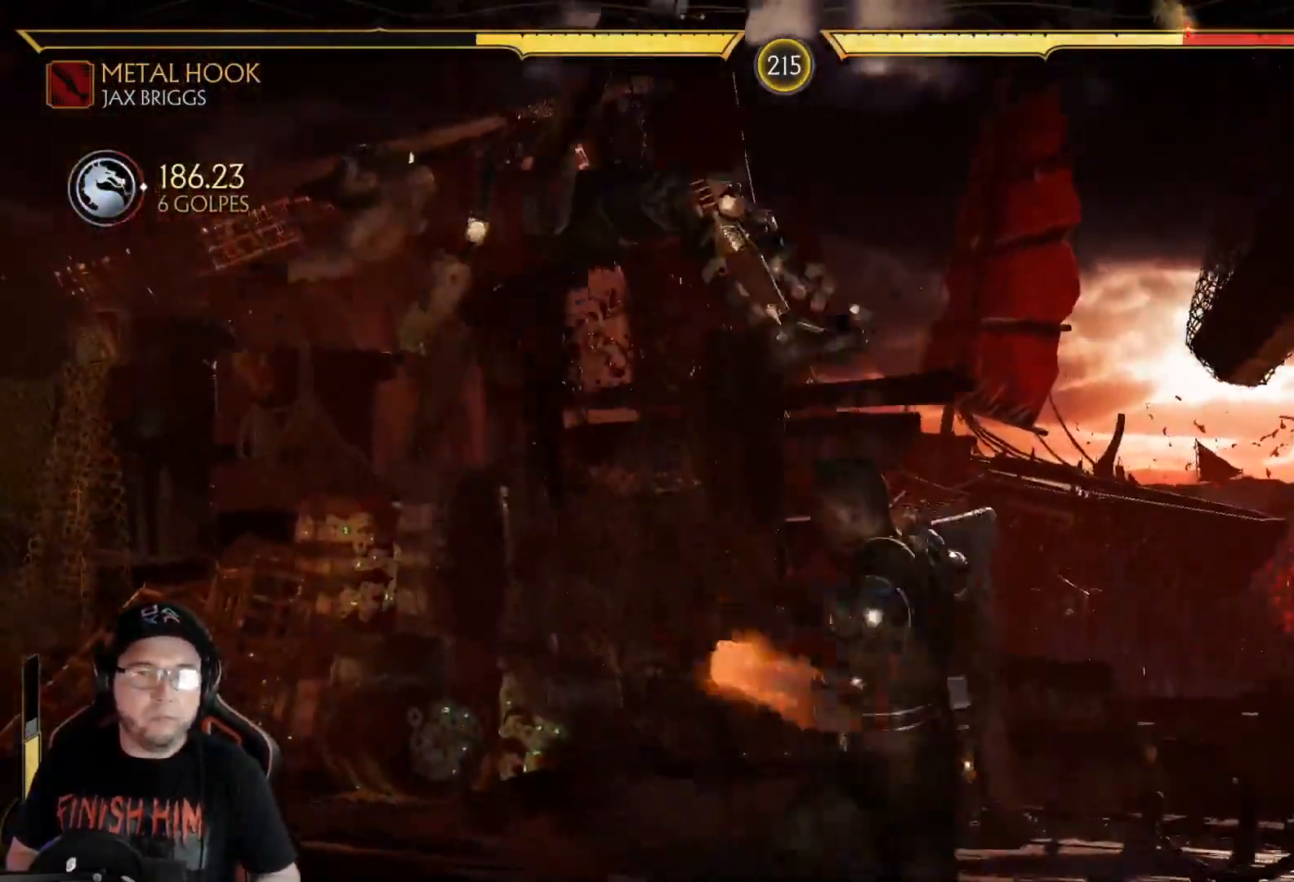
{"buttons": ["DPAD_LEFT"], "left_stick": "center", "right_stick": "center", "events": [[101, "DPAD_LEFT", "up"], [168, "X", "down"], [268, "X", "up"], [318, "Y", "down"], [435, "Y", "up"], [485, "DPAD_LEFT", "down"]]}
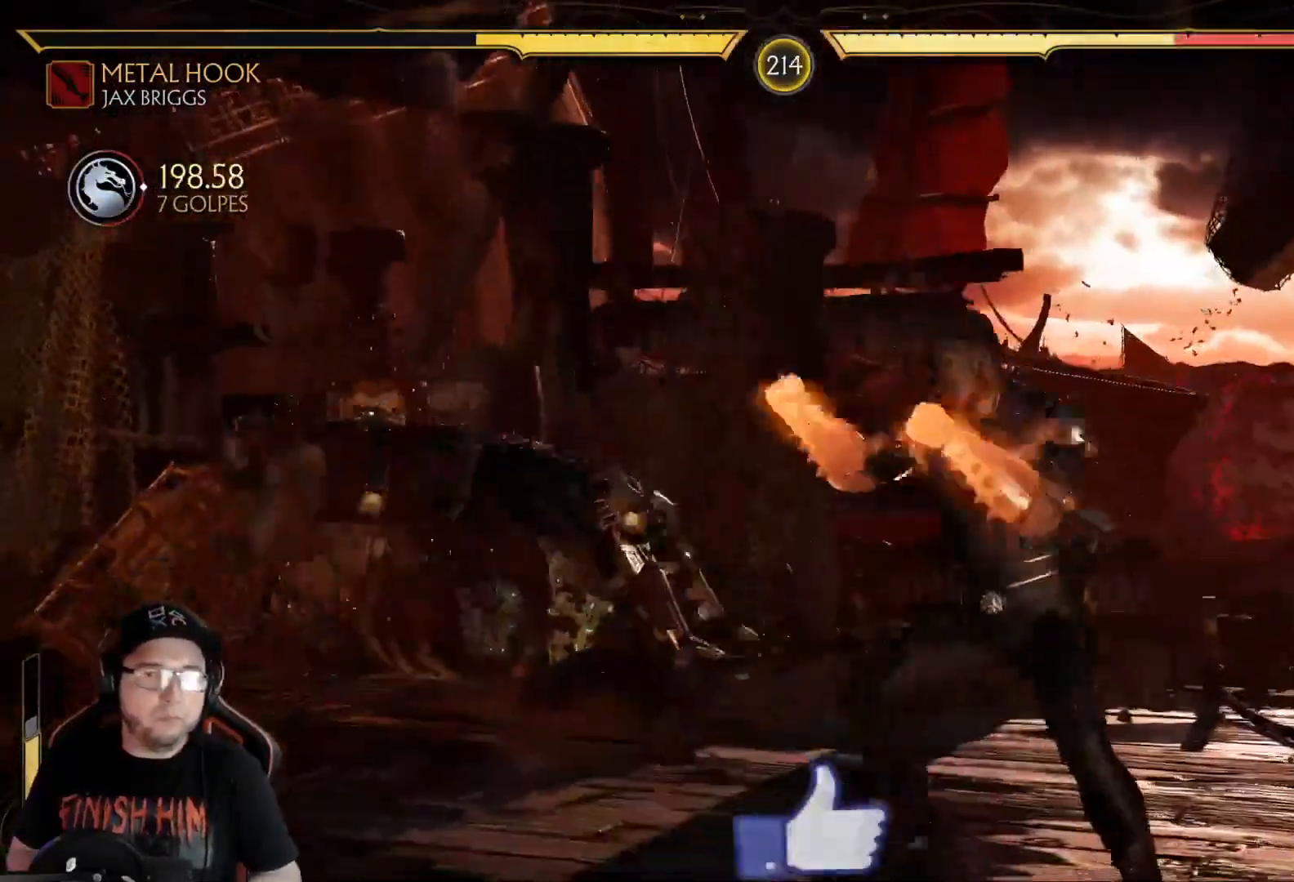
{"buttons": ["X", "DPAD_RIGHT"], "left_stick": "center", "right_stick": "center", "events": [[17, "DPAD_DOWN", "down"], [67, "DPAD_LEFT", "up"], [83, "DPAD_RIGHT", "down"], [117, "DPAD_DOWN", "up"], [134, "X", "down"], [234, "X", "up"], [284, "X", "down"], [384, "X", "up"], [451, "X", "down"]]}
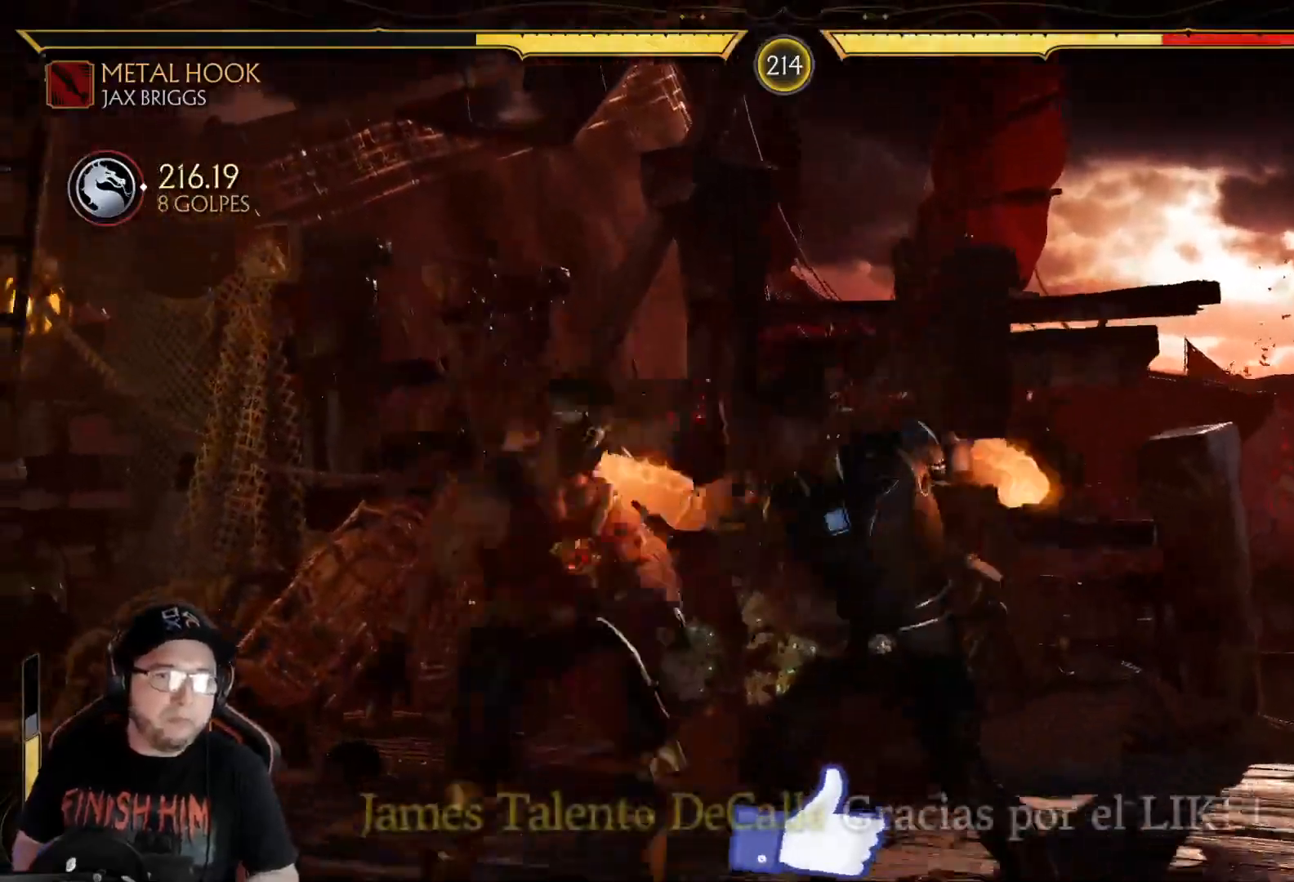
{"buttons": ["X"], "left_stick": "center", "right_stick": "center", "events": [[34, "X", "up"], [101, "DPAD_RIGHT", "up"], [101, "X", "down"], [184, "X", "up"], [284, "X", "down"], [368, "X", "up"], [452, "X", "down"]]}
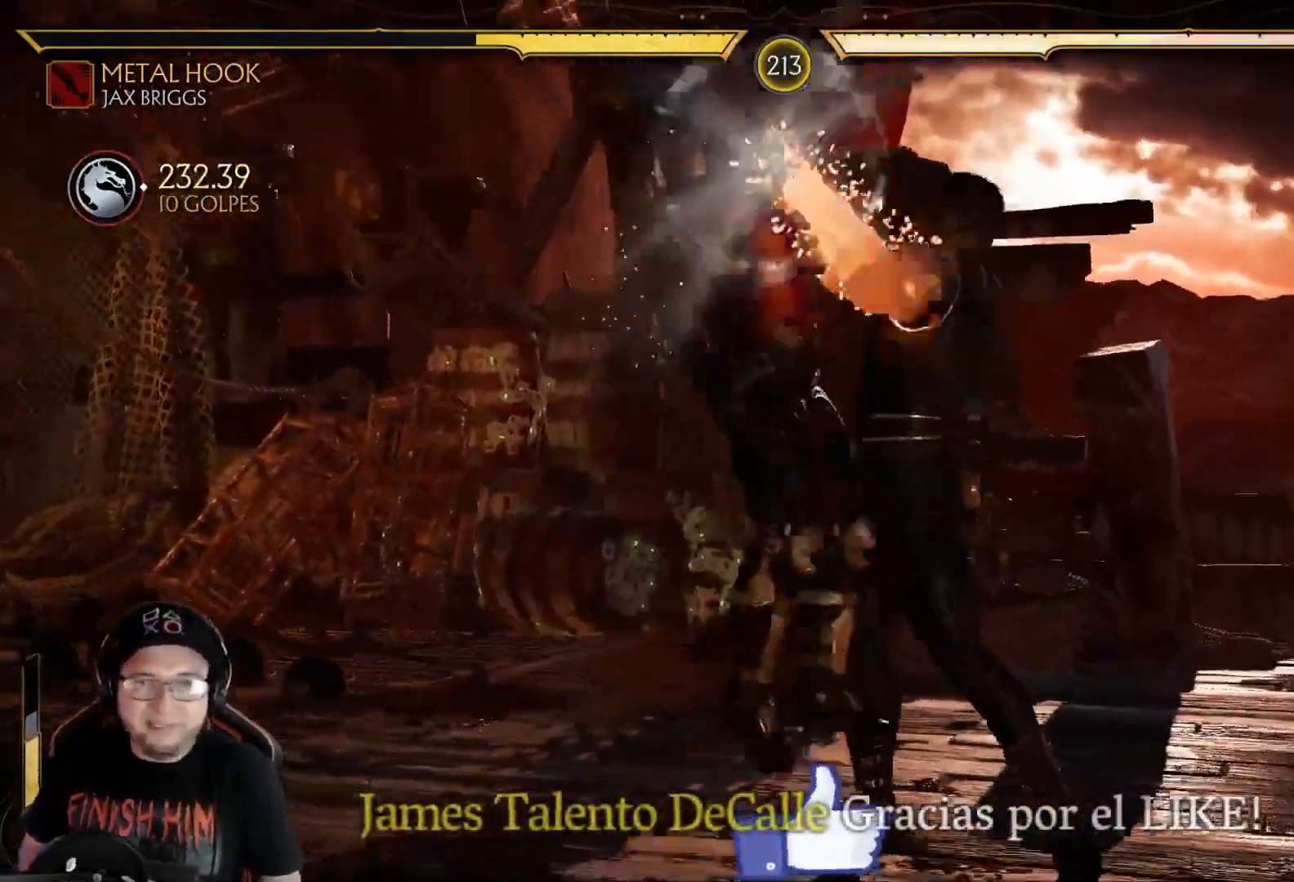
{"buttons": [], "left_stick": "center", "right_stick": "center", "events": [[16, "X", "up"], [83, "X", "down"], [150, "X", "up"], [234, "X", "down"], [301, "X", "up"], [368, "X", "down"], [451, "X", "up"]]}
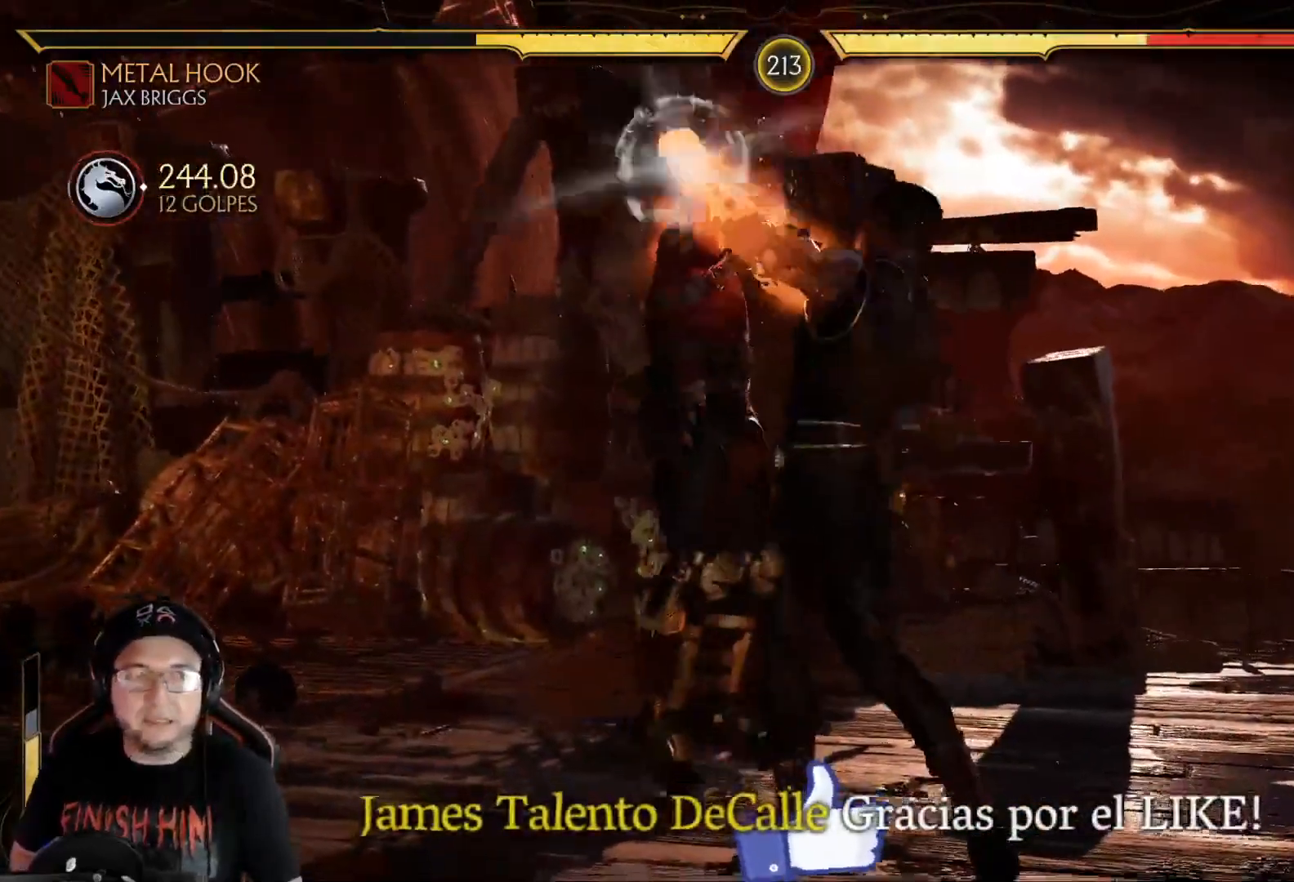
{"buttons": [], "left_stick": "center", "right_stick": "center", "events": [[17, "X", "down"], [84, "X", "up"], [151, "X", "down"], [218, "X", "up"], [284, "X", "down"], [368, "X", "up"], [418, "X", "down"], [502, "X", "up"]]}
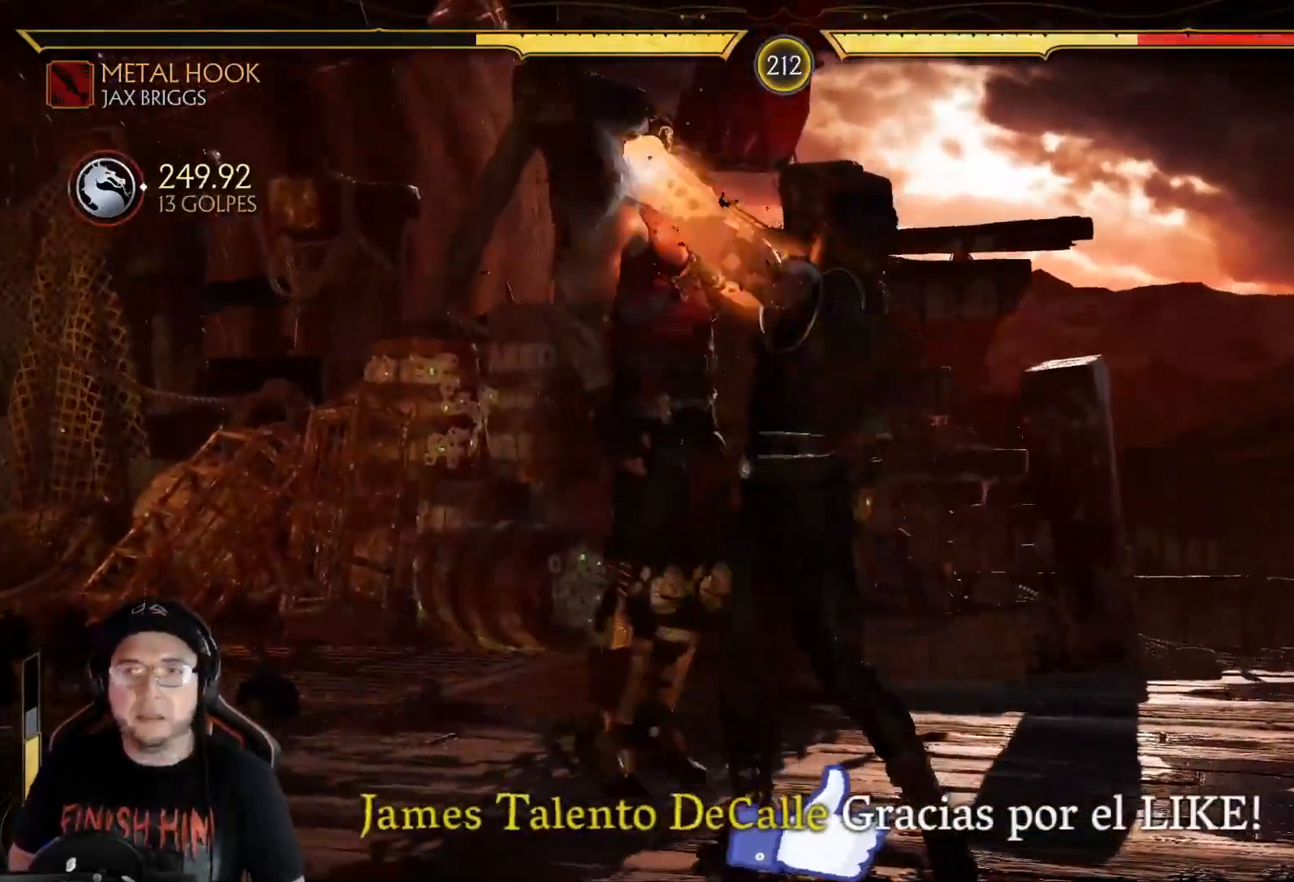
{"buttons": [], "left_stick": "center", "right_stick": "center", "events": [[67, "X", "down"], [117, "X", "up"], [200, "X", "down"], [284, "X", "up"], [351, "X", "down"], [418, "X", "up"]]}
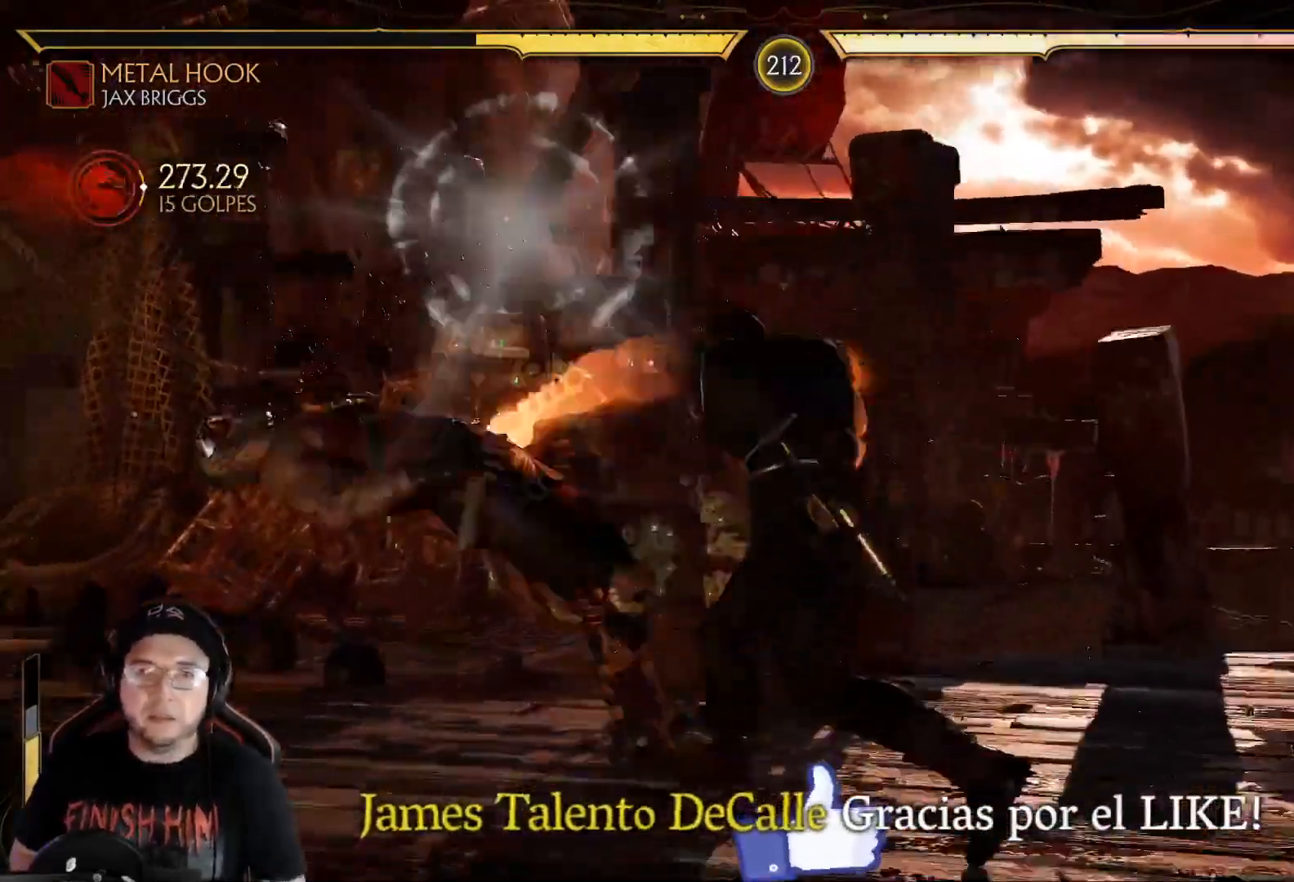
{"buttons": ["R2"], "left_stick": "center", "right_stick": "center", "events": [[34, "Y", "down"], [100, "Y", "up"], [184, "Y", "down"], [234, "Y", "up"], [401, "R2", "down"]]}
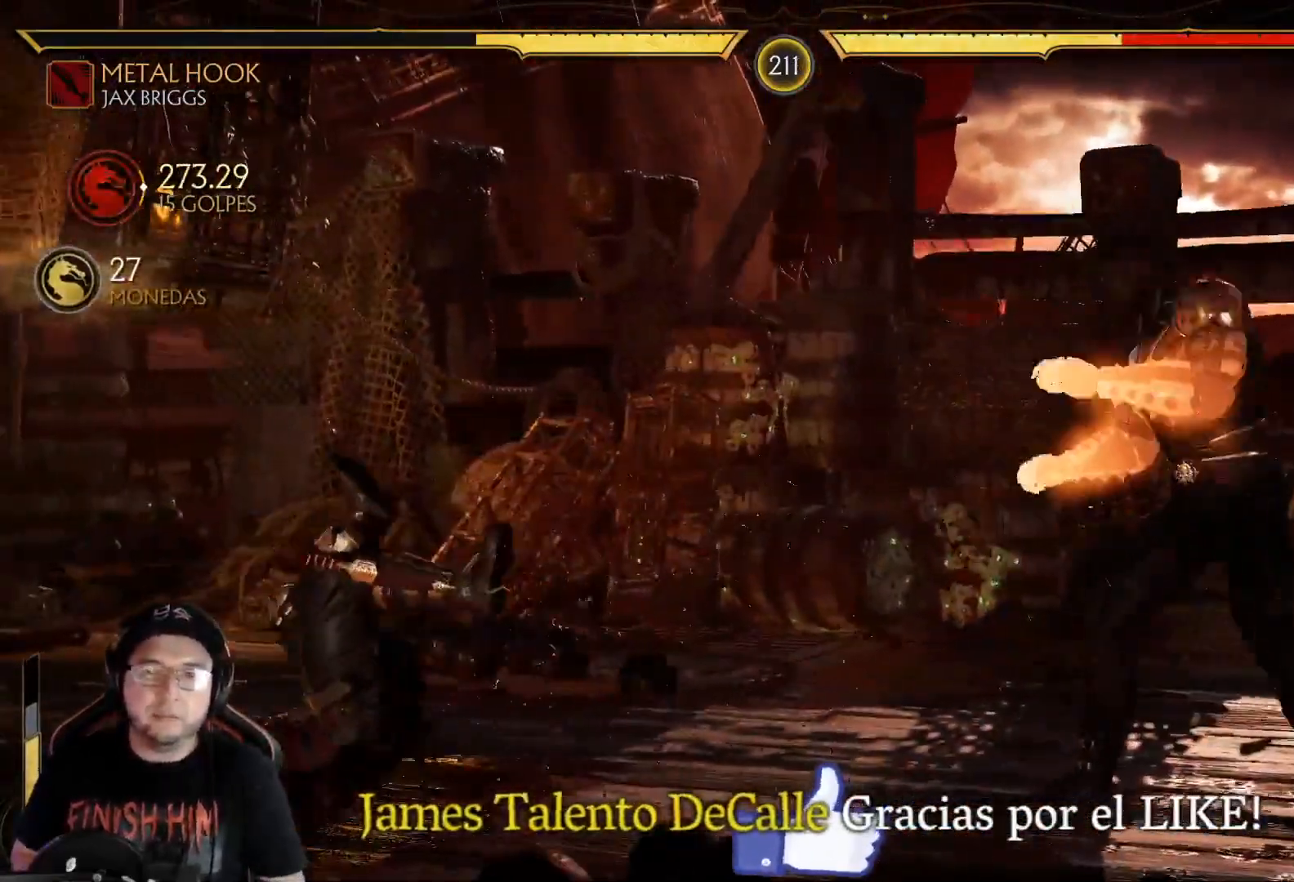
{"buttons": [], "left_stick": "center", "right_stick": "center", "events": [[167, "DPAD_RIGHT", "down"], [200, "R2", "up"], [301, "DPAD_RIGHT", "up"], [317, "DPAD_LEFT", "down"], [351, "A", "down"], [367, "DPAD_LEFT", "up"], [418, "A", "up"]]}
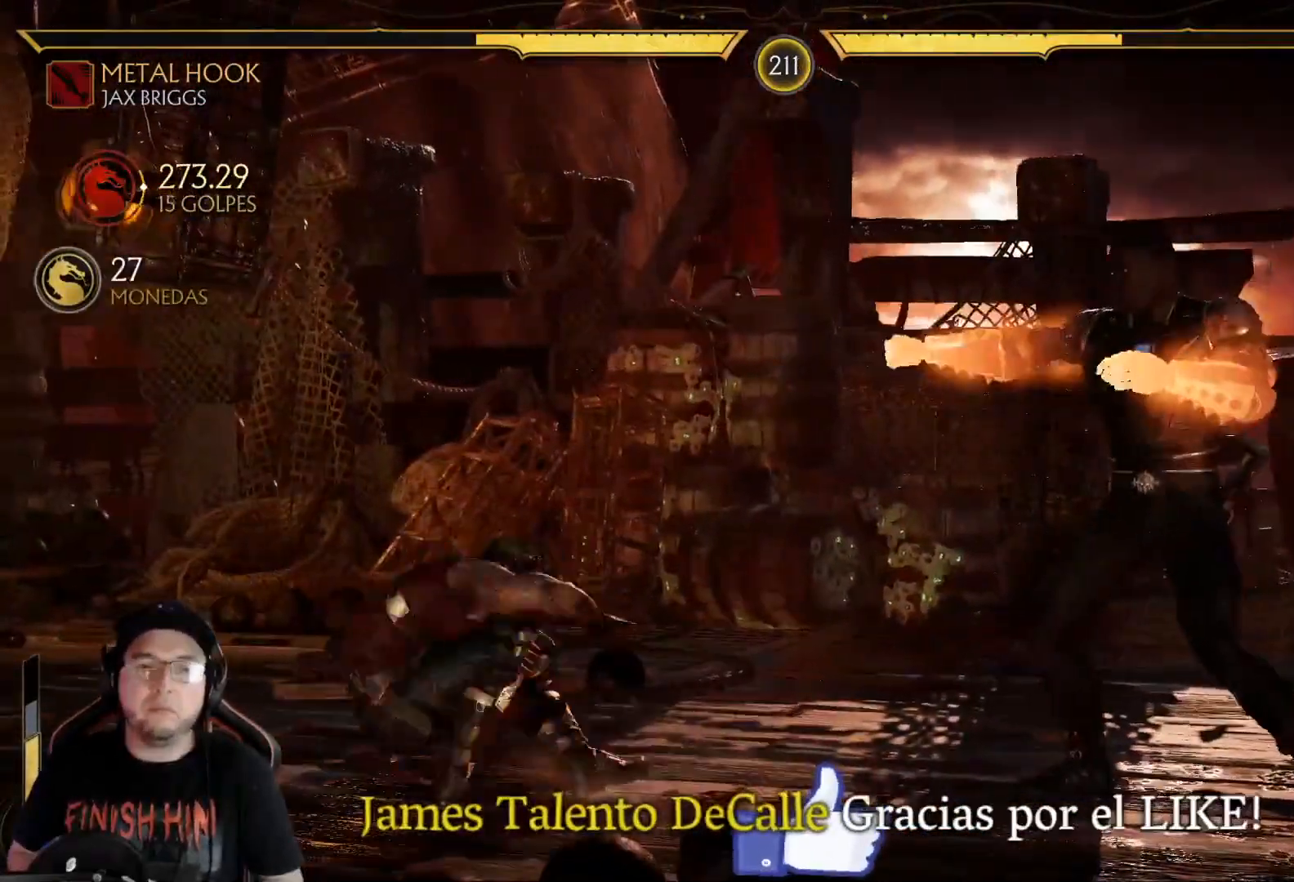
{"buttons": ["B"], "left_stick": "center", "right_stick": "center", "events": [[34, "B", "down"], [100, "B", "up"], [167, "B", "down"], [234, "B", "up"], [318, "B", "down"], [368, "B", "up"], [435, "B", "down"]]}
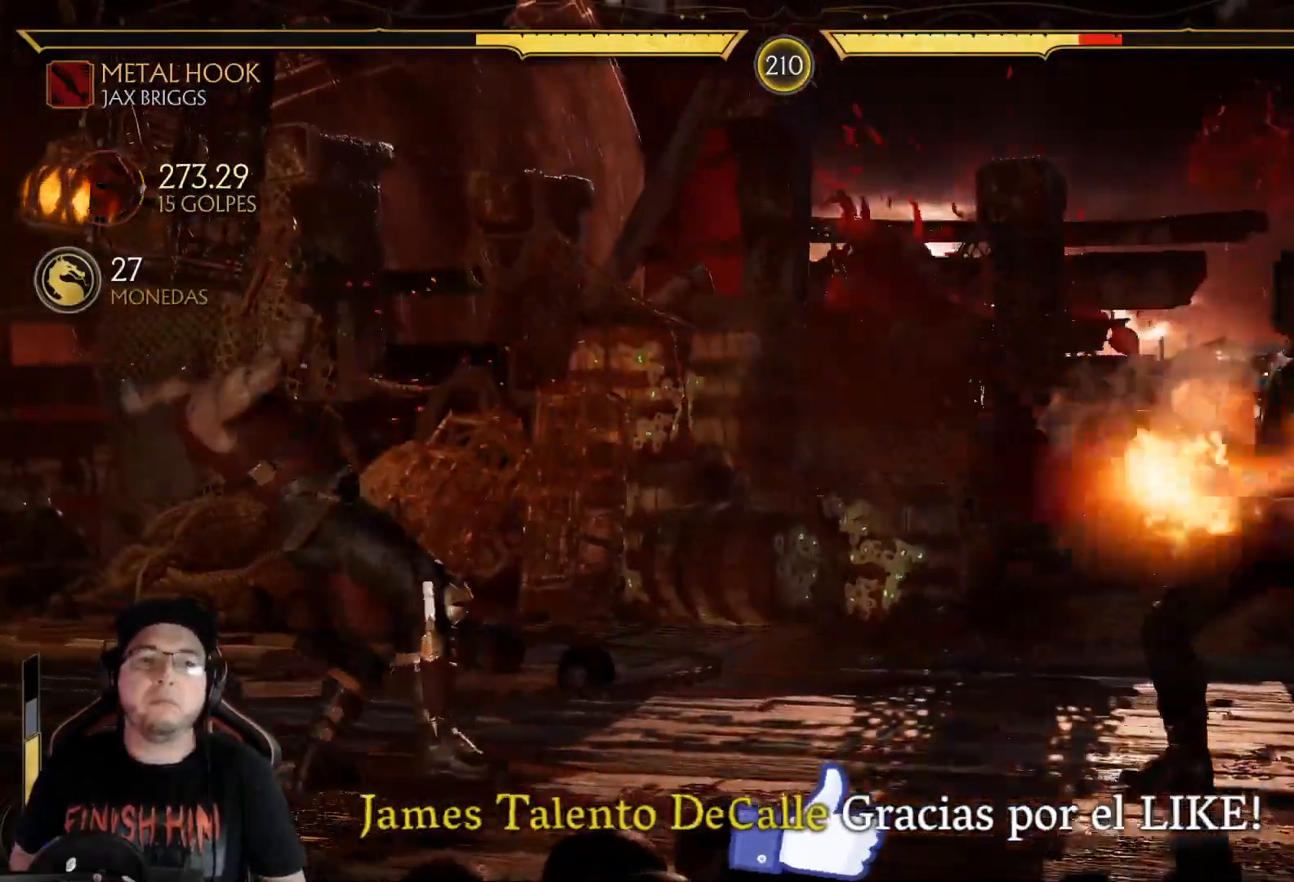
{"buttons": [], "left_stick": "center", "right_stick": "center", "events": [[117, "B", "up"], [200, "R2", "down"], [501, "R2", "up"]]}
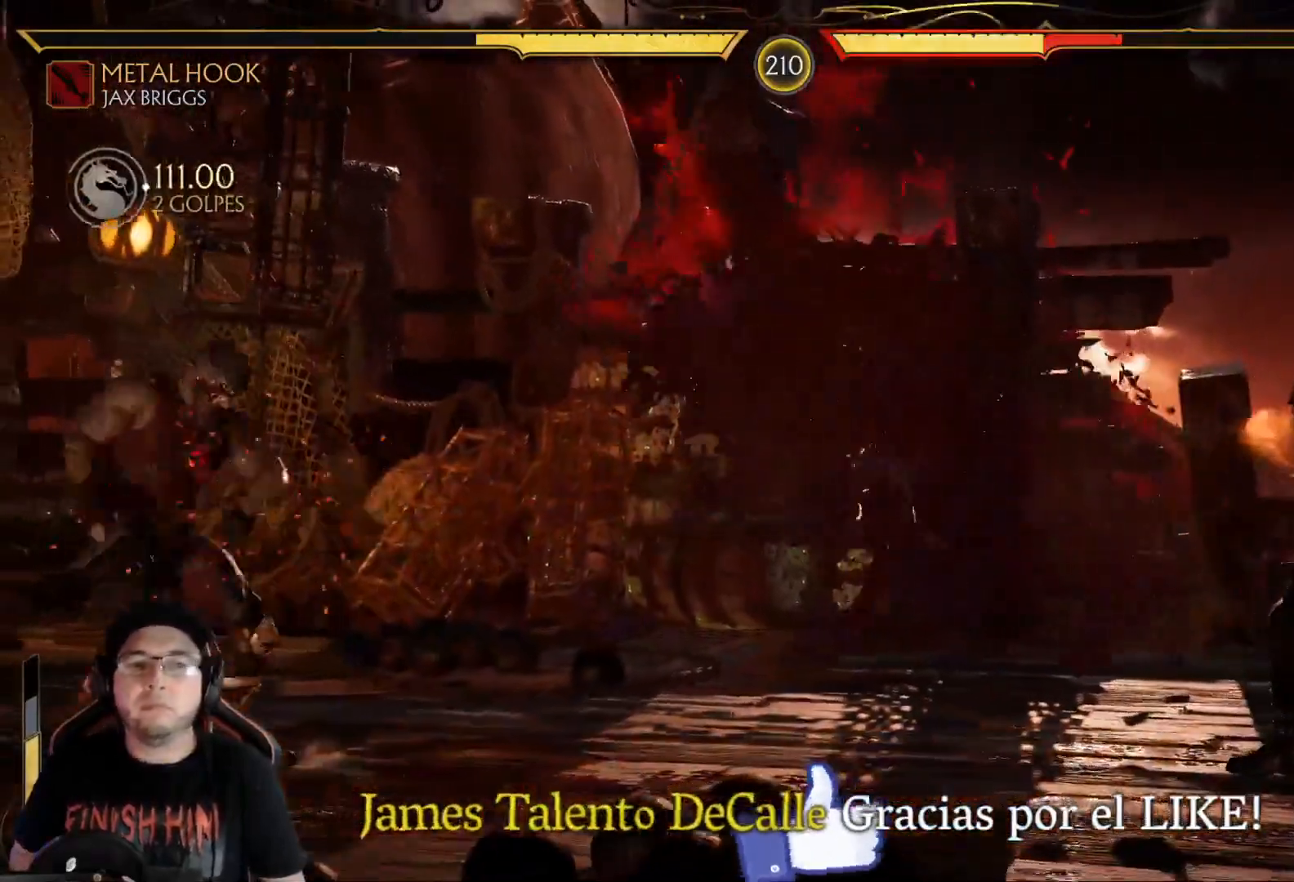
{"buttons": [], "left_stick": "center", "right_stick": "center", "events": [[17, "DPAD_RIGHT", "down"], [117, "DPAD_RIGHT", "up"], [134, "DPAD_LEFT", "down"], [184, "A", "down"], [218, "DPAD_LEFT", "up"], [268, "A", "up"], [368, "B", "down"], [435, "B", "up"]]}
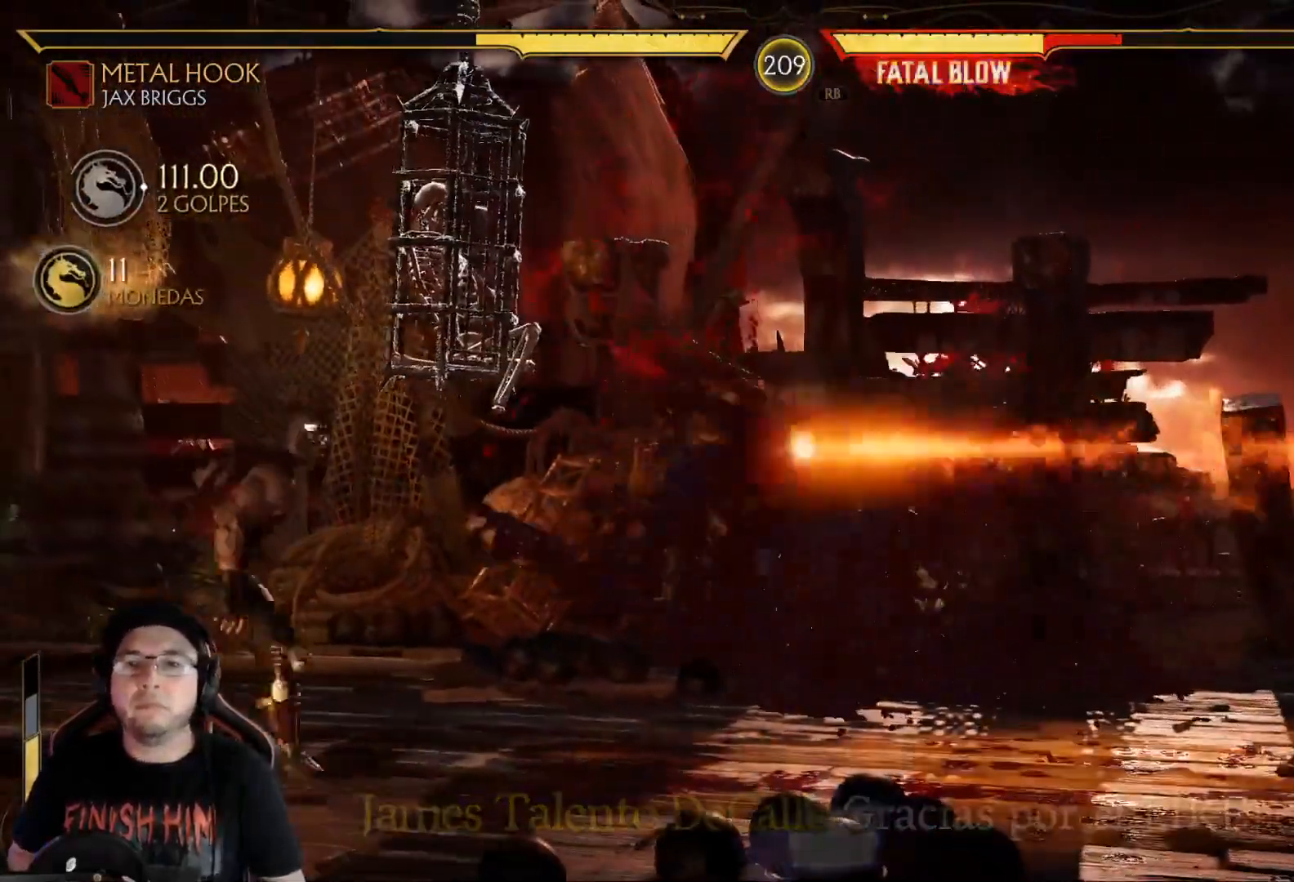
{"buttons": [], "left_stick": "center", "right_stick": "center", "events": [[16, "B", "down"], [83, "B", "up"], [167, "B", "down"], [217, "B", "up"], [284, "B", "down"], [351, "B", "up"], [368, "B", "down"], [434, "B", "up"]]}
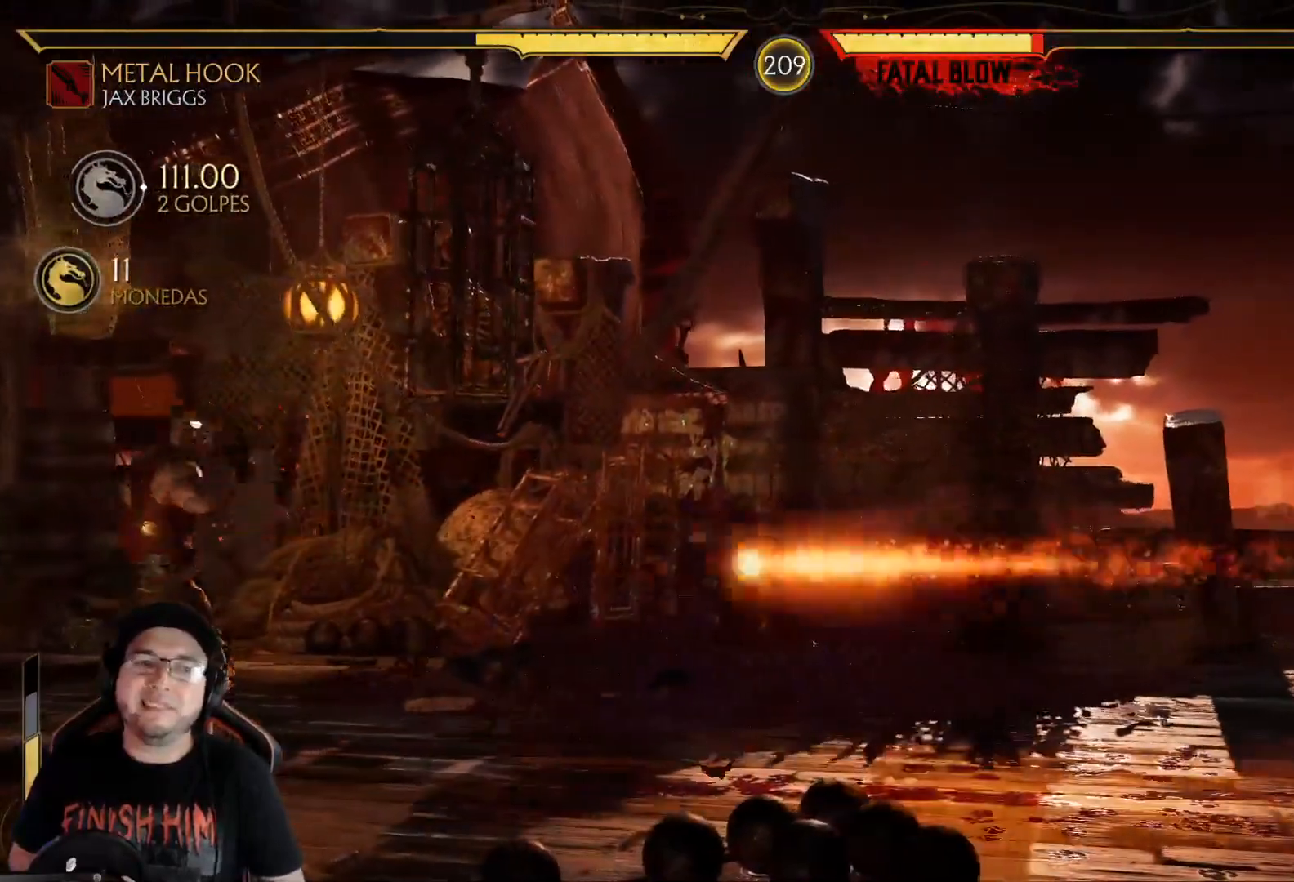
{"buttons": [], "left_stick": "center", "right_stick": "center", "events": [[101, "R2", "down"], [351, "R2", "up"], [385, "DPAD_DOWN", "down"], [452, "DPAD_DOWN", "up"]]}
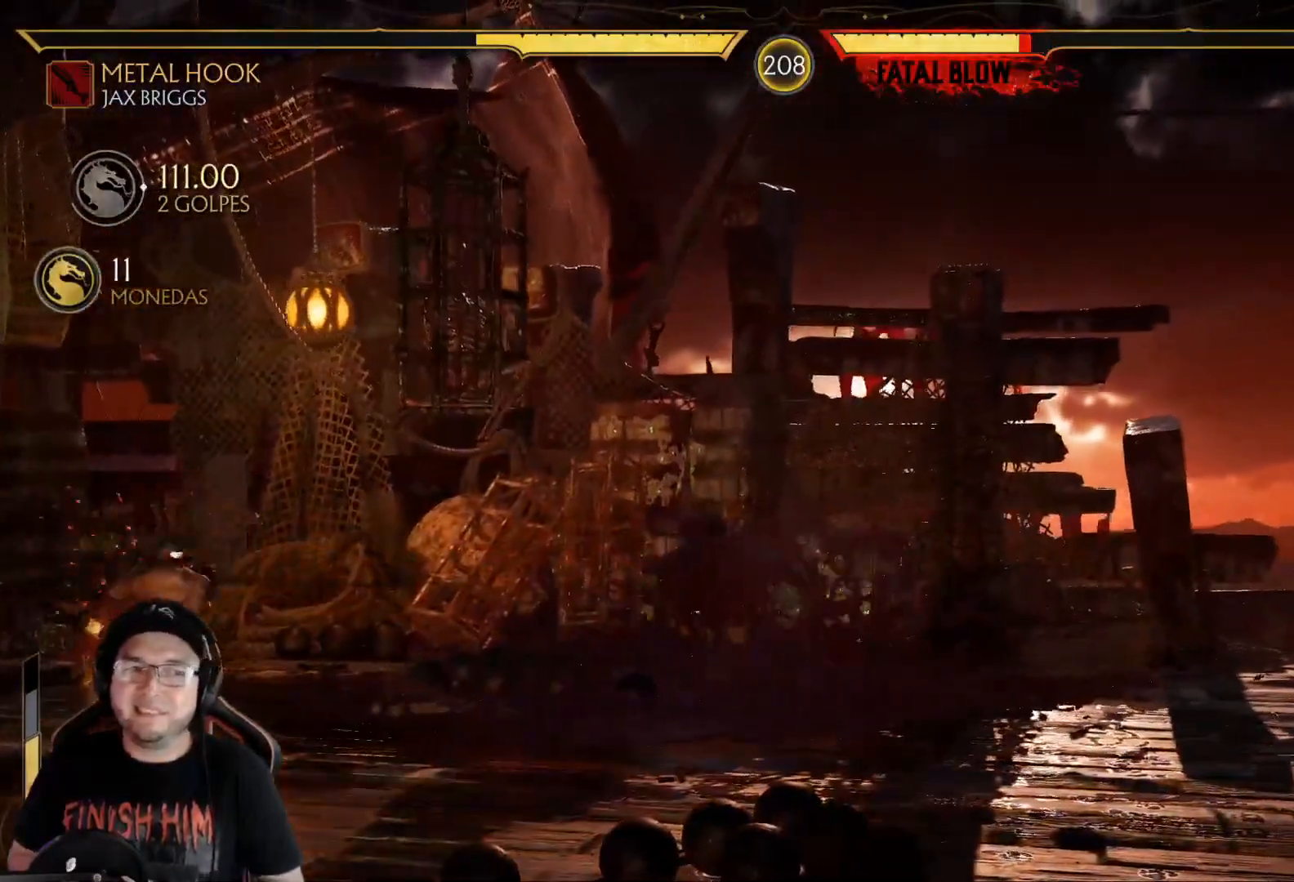
{"buttons": [], "left_stick": "center", "right_stick": "center", "events": [[16, "DPAD_DOWN", "down"], [83, "B", "down"], [100, "DPAD_DOWN", "up"], [200, "B", "up"], [217, "B", "down"], [284, "B", "up"], [384, "R1", "down"], [451, "R1", "up"]]}
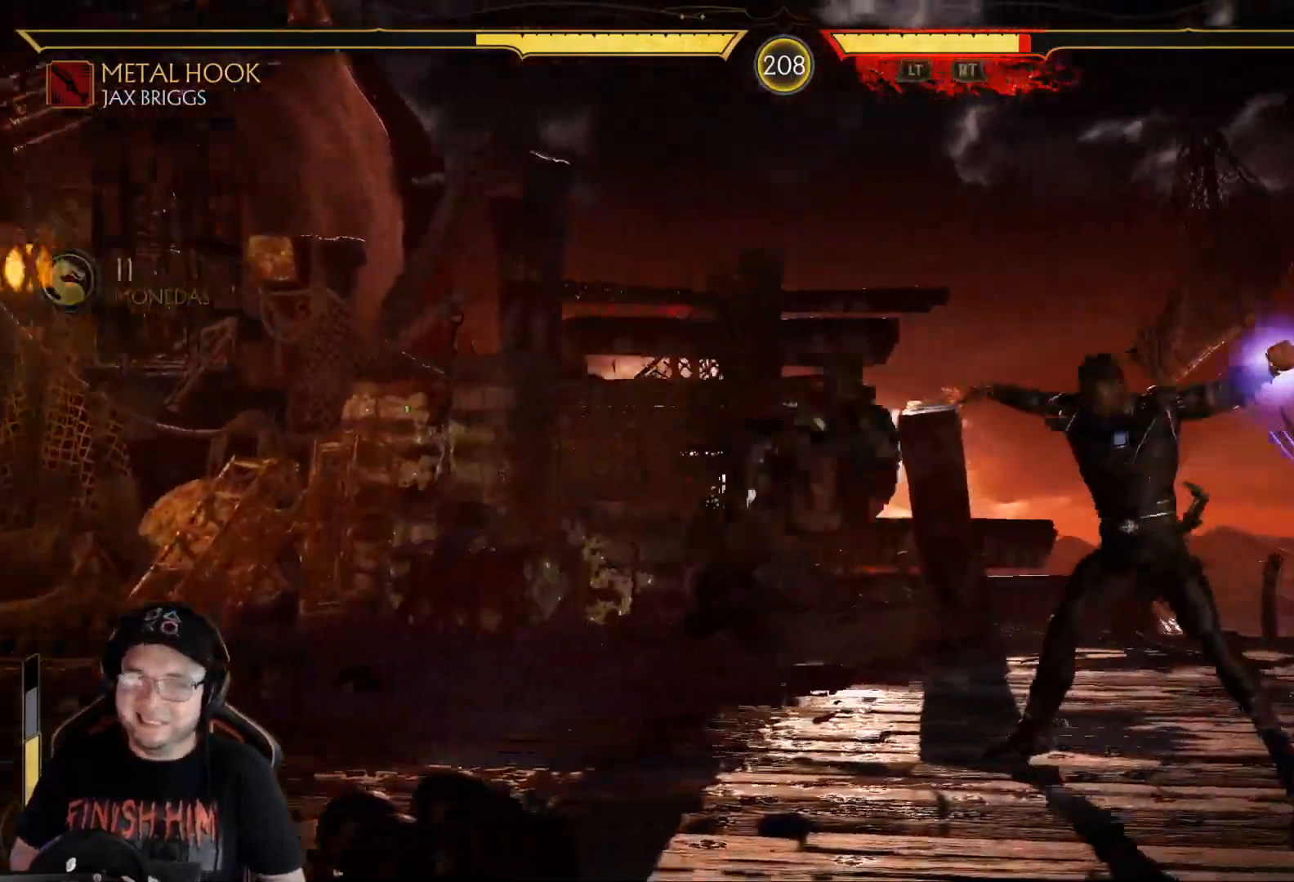
{"buttons": [], "left_stick": "center", "right_stick": "center", "events": [[34, "R1", "down"], [134, "R1", "up"], [217, "R1", "down"], [301, "R1", "up"], [368, "R1", "down"], [468, "R1", "up"]]}